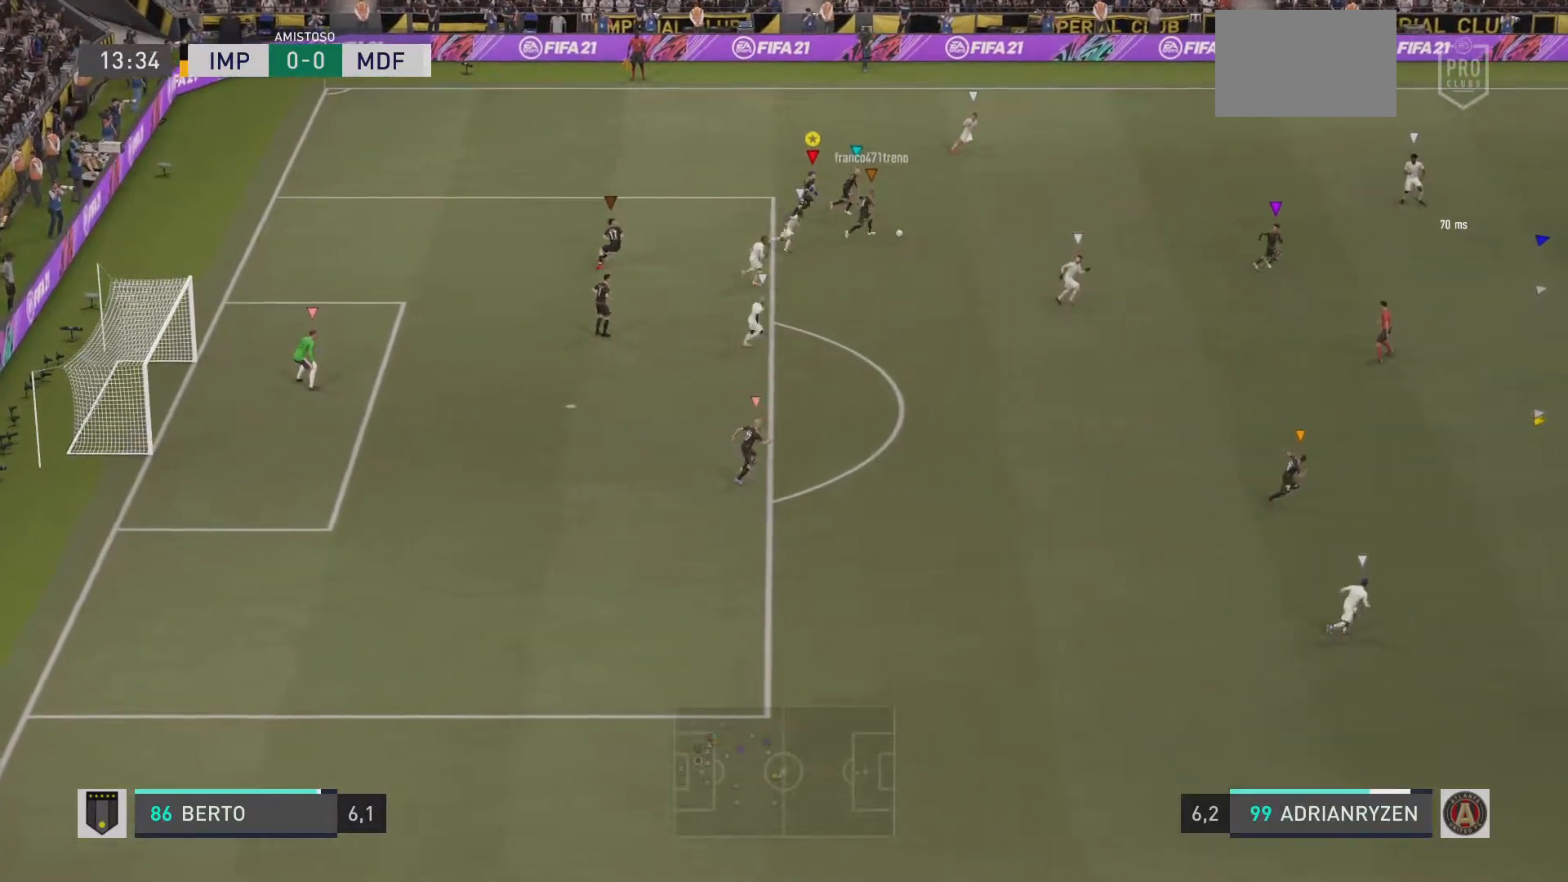
Gameplay with a controller (PlayStation layout); each line is a JSON object with the inputs held at the frame after it. "events" lists button and stick changes between this image and that frame as [ms after this image, input, new state], when the widget could be followed in between. Not read: L3 R1 R3.
{"buttons": [], "left_stick": "up", "right_stick": "center", "events": [[134, "L2", "up"], [217, "left_stick", "up"]]}
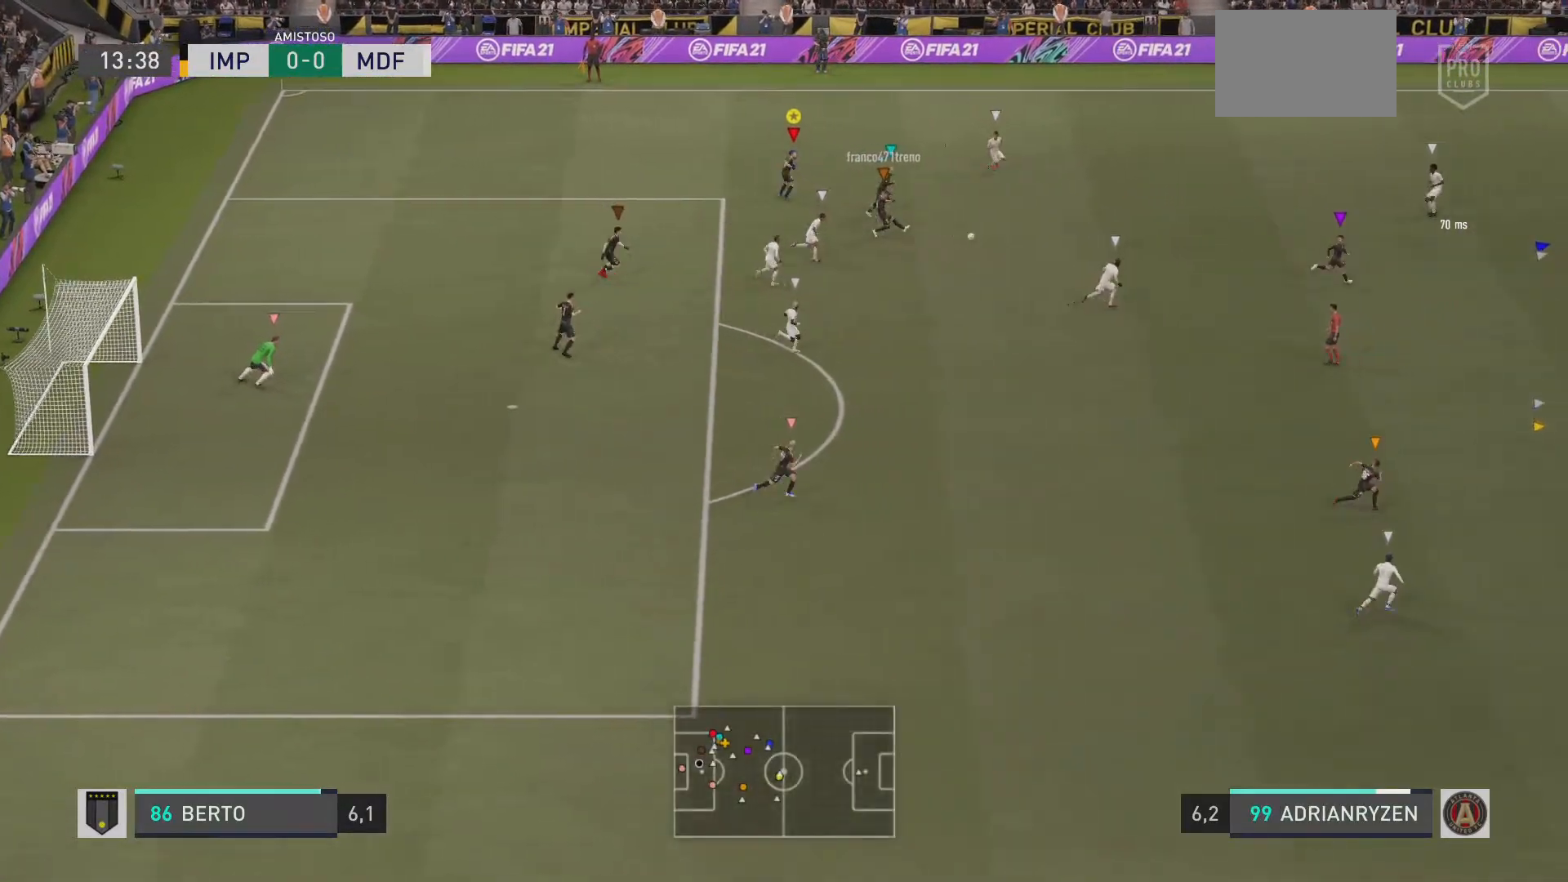
{"buttons": [], "left_stick": "up-right", "right_stick": "center", "events": [[17, "R2", "down"], [67, "R2", "up"], [167, "R2", "down"], [217, "R2", "up"], [300, "R2", "down"], [417, "left_stick", "up-right"], [484, "R2", "up"]]}
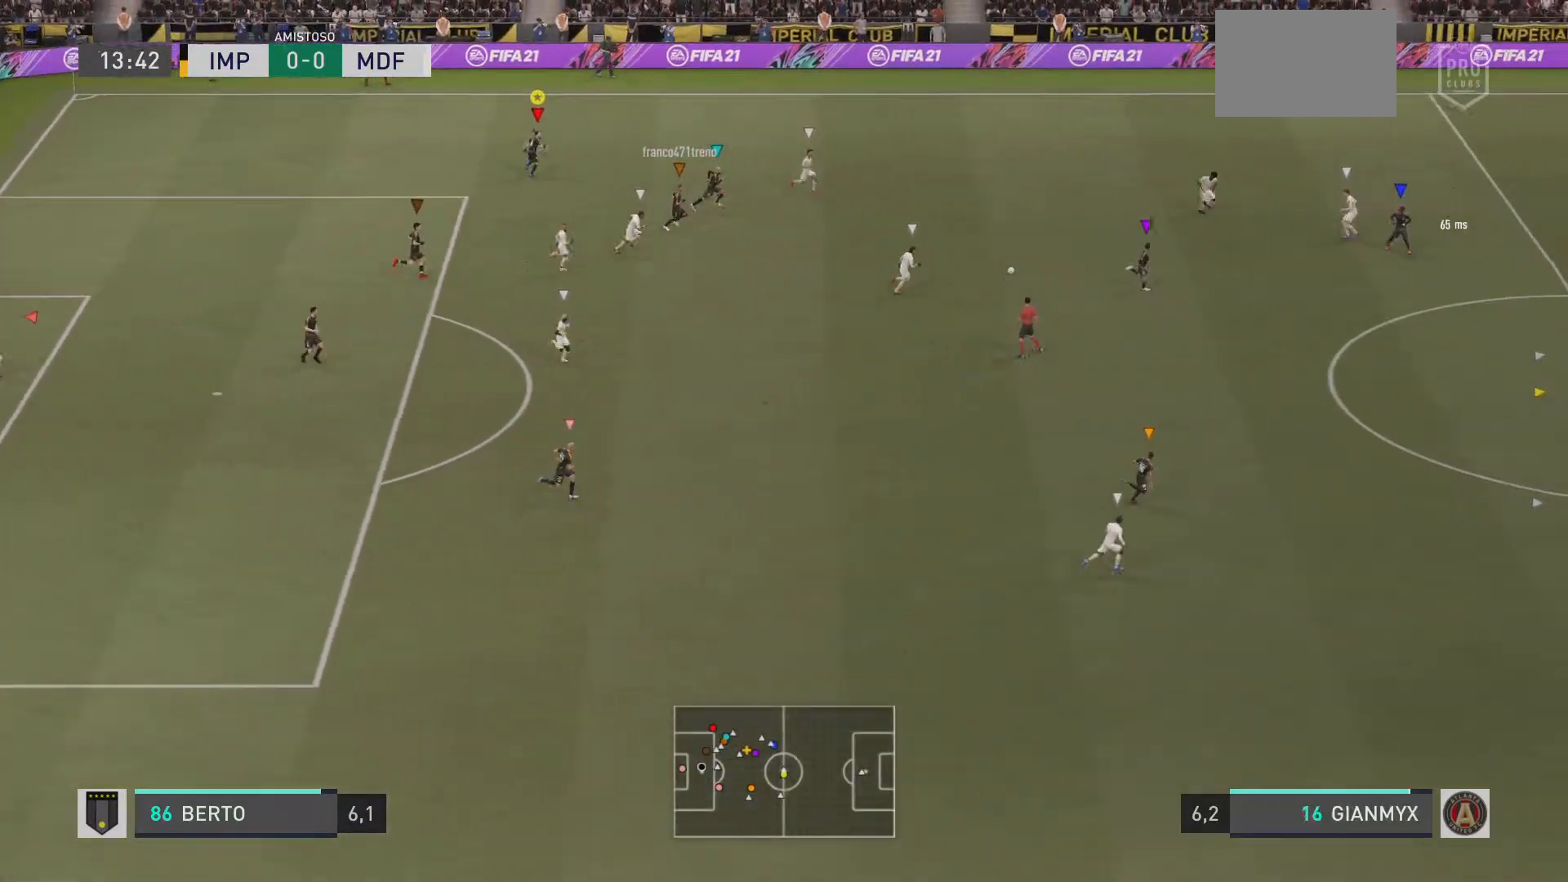
{"buttons": [], "left_stick": "up-right", "right_stick": "center", "events": [[151, "R2", "down"], [317, "R2", "up"]]}
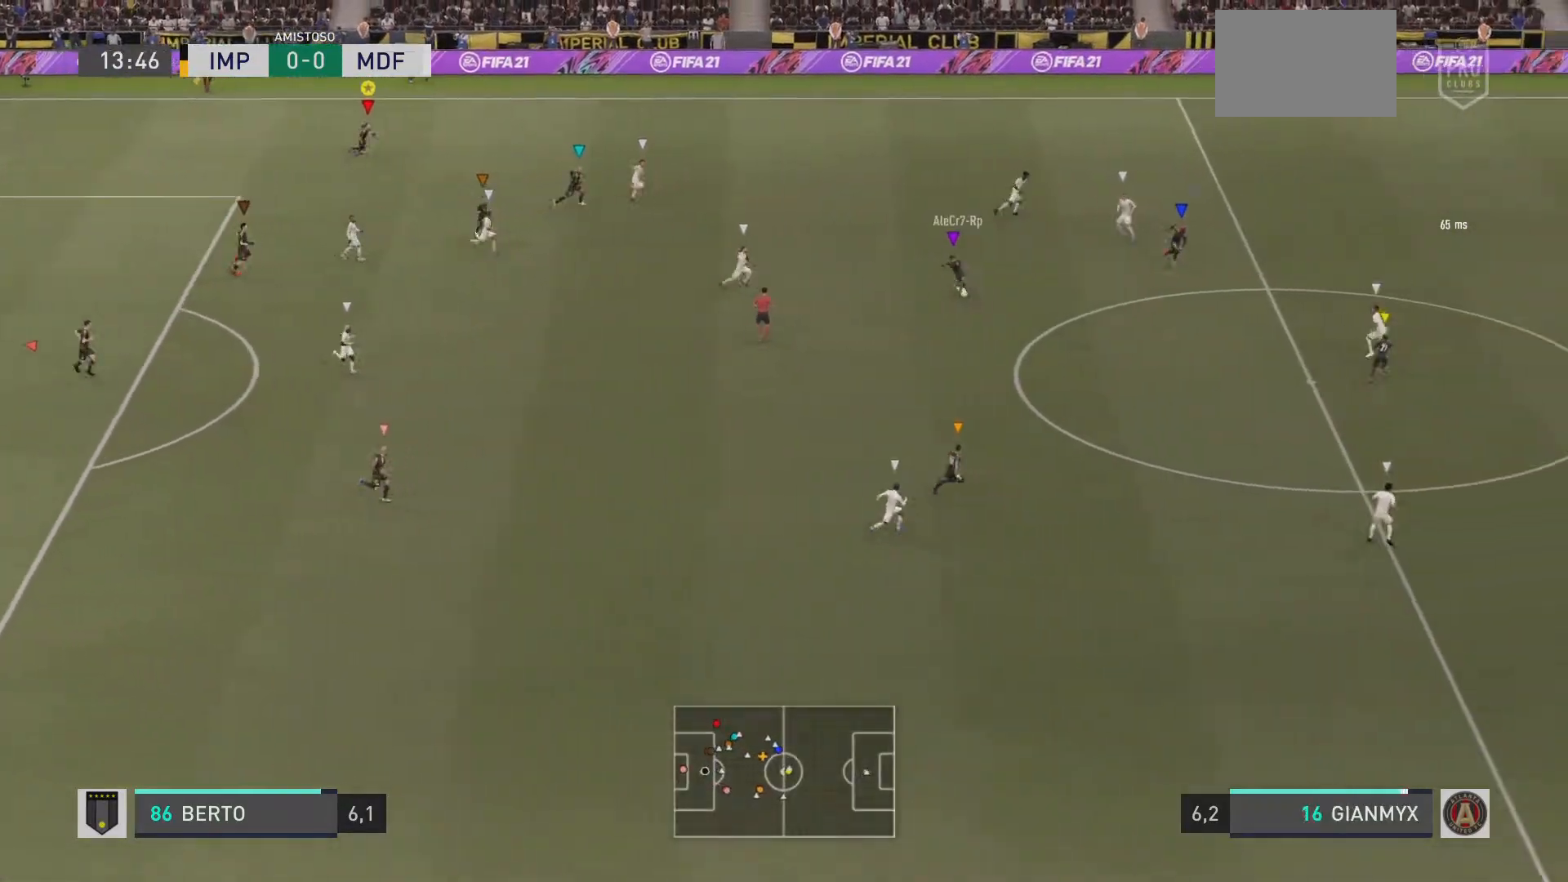
{"buttons": [], "left_stick": "right", "right_stick": "center", "events": [[17, "left_stick", "right"]]}
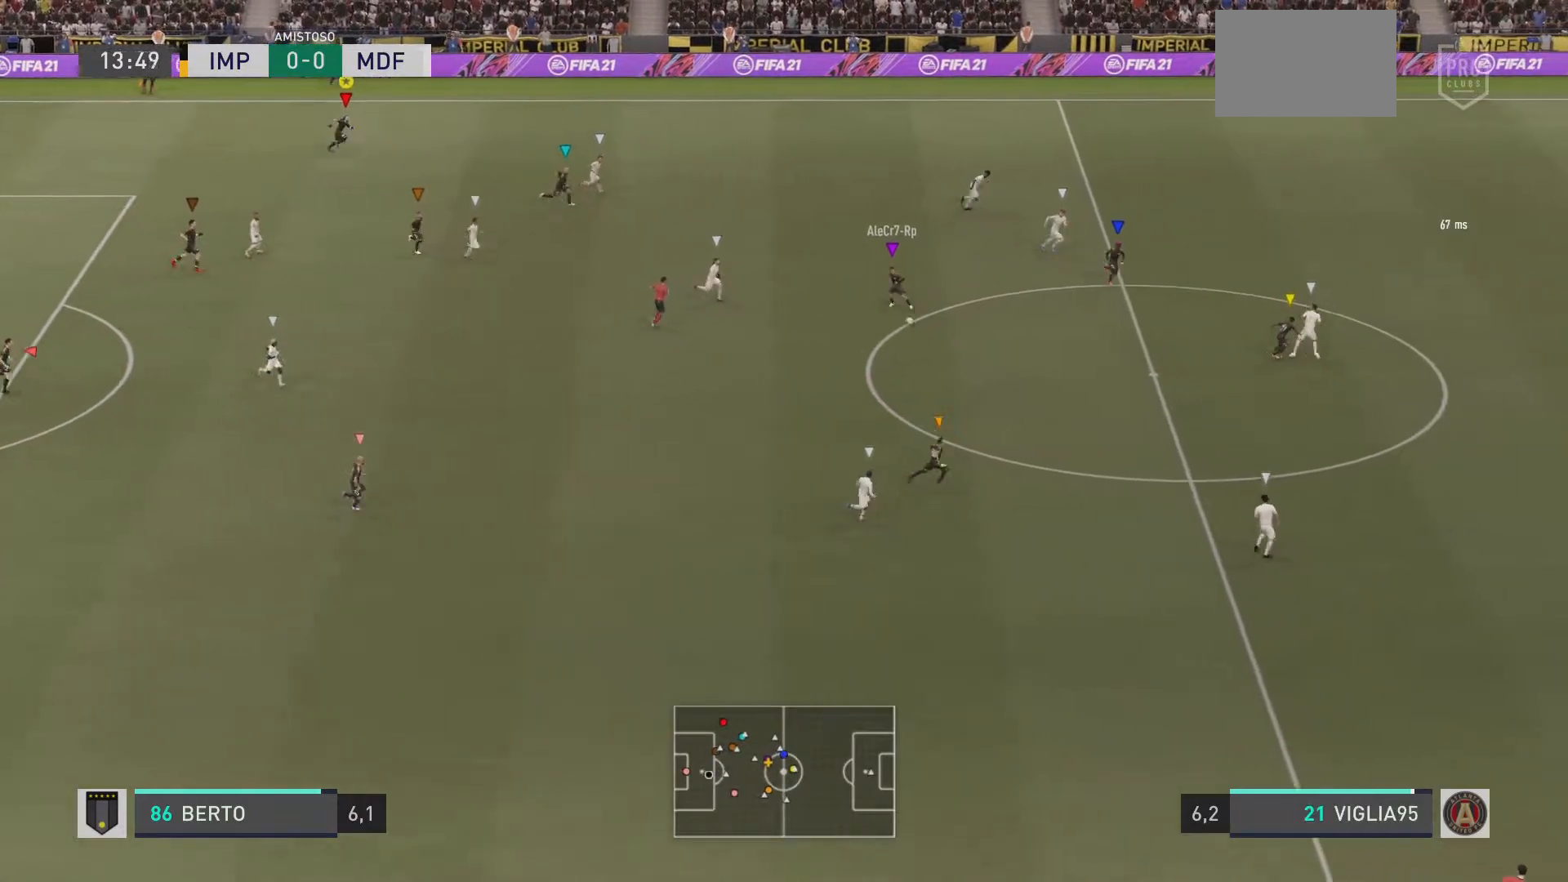
{"buttons": ["R2"], "left_stick": "right", "right_stick": "center", "events": [[484, "R2", "down"]]}
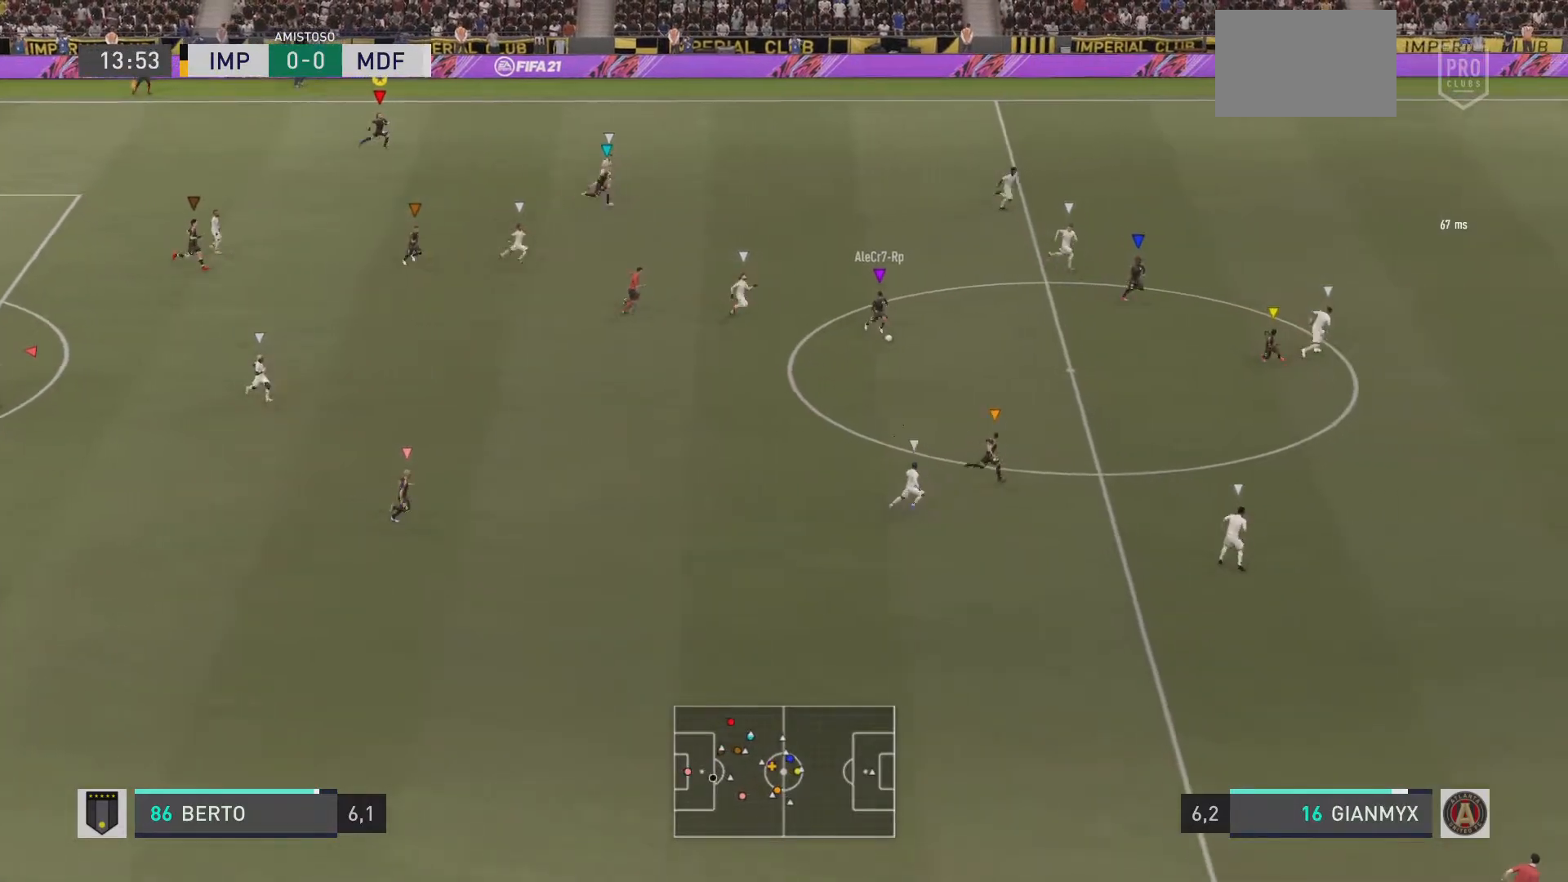
{"buttons": [], "left_stick": "right", "right_stick": "center", "events": [[83, "R2", "up"]]}
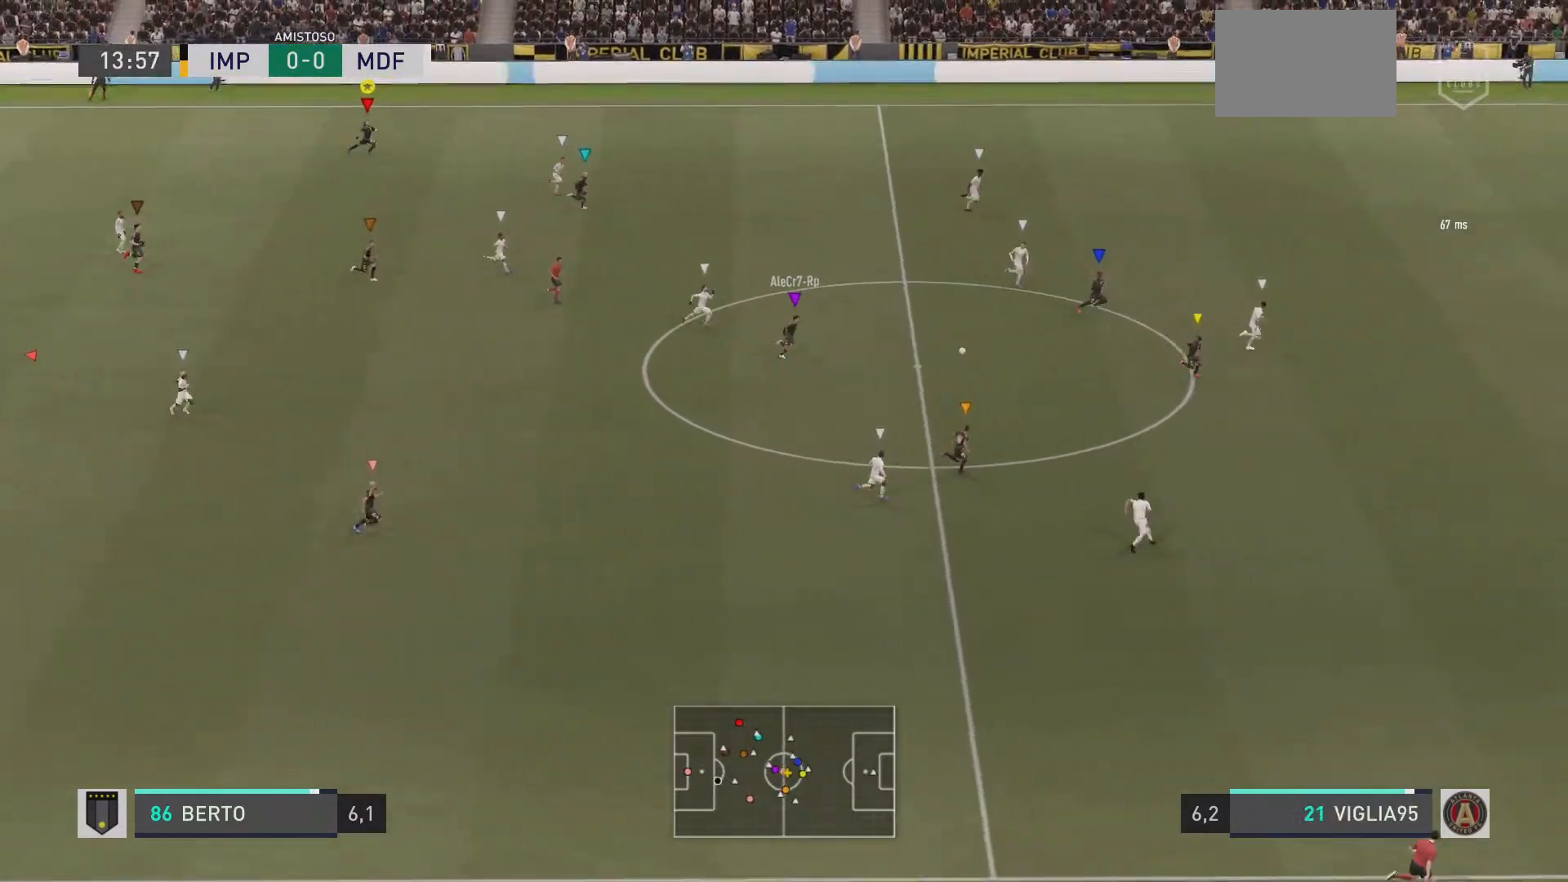
{"buttons": [], "left_stick": "right", "right_stick": "center", "events": [[301, "R2", "down"], [401, "R2", "up"]]}
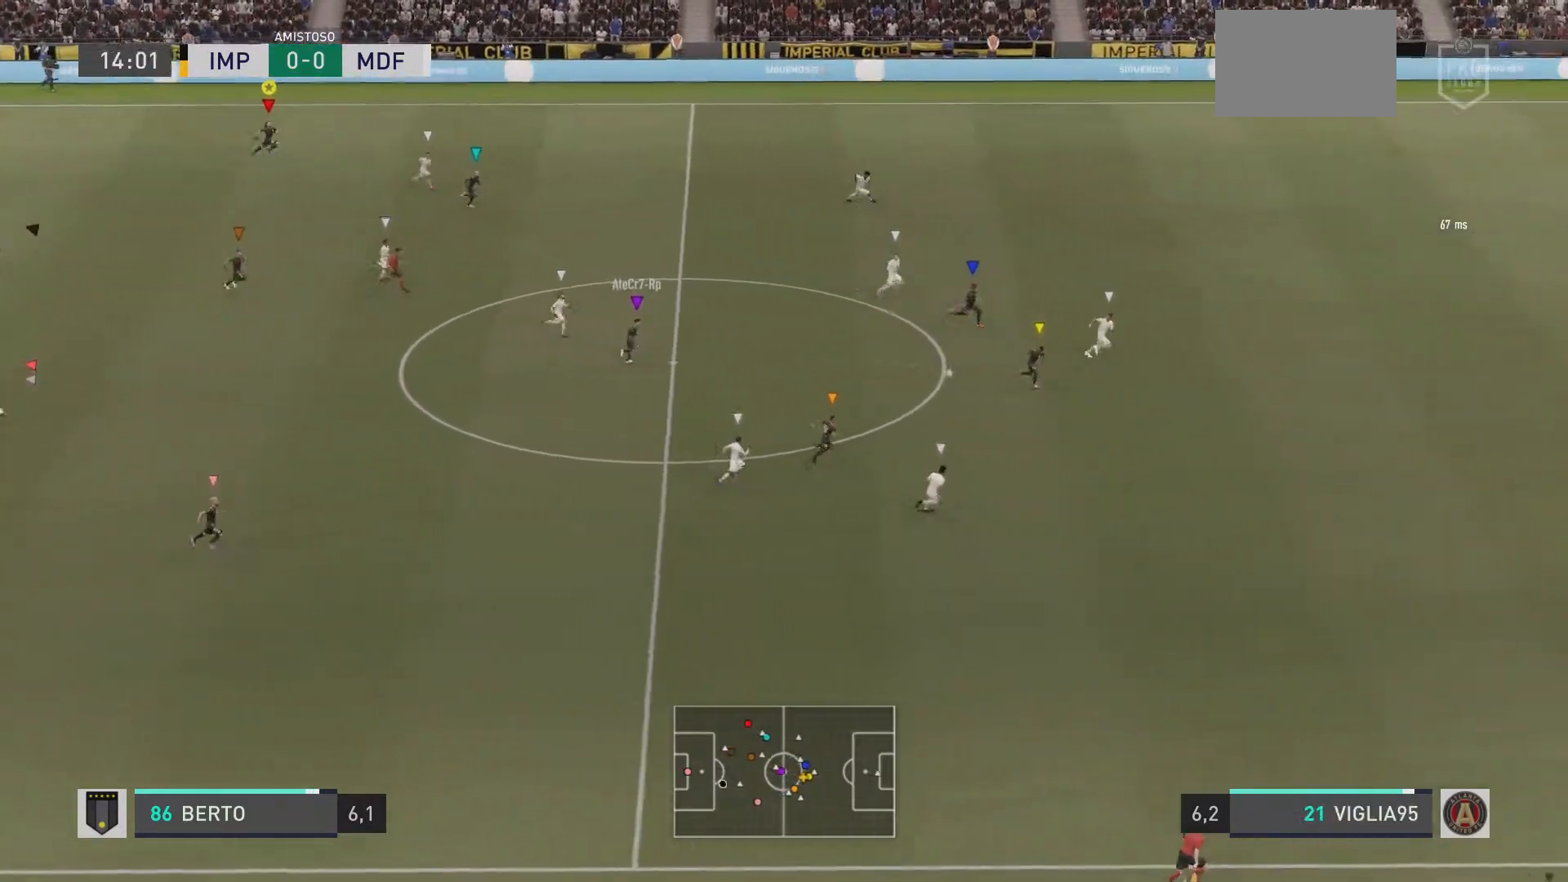
{"buttons": [], "left_stick": "right", "right_stick": "center", "events": [[267, "R2", "down"], [334, "R2", "up"]]}
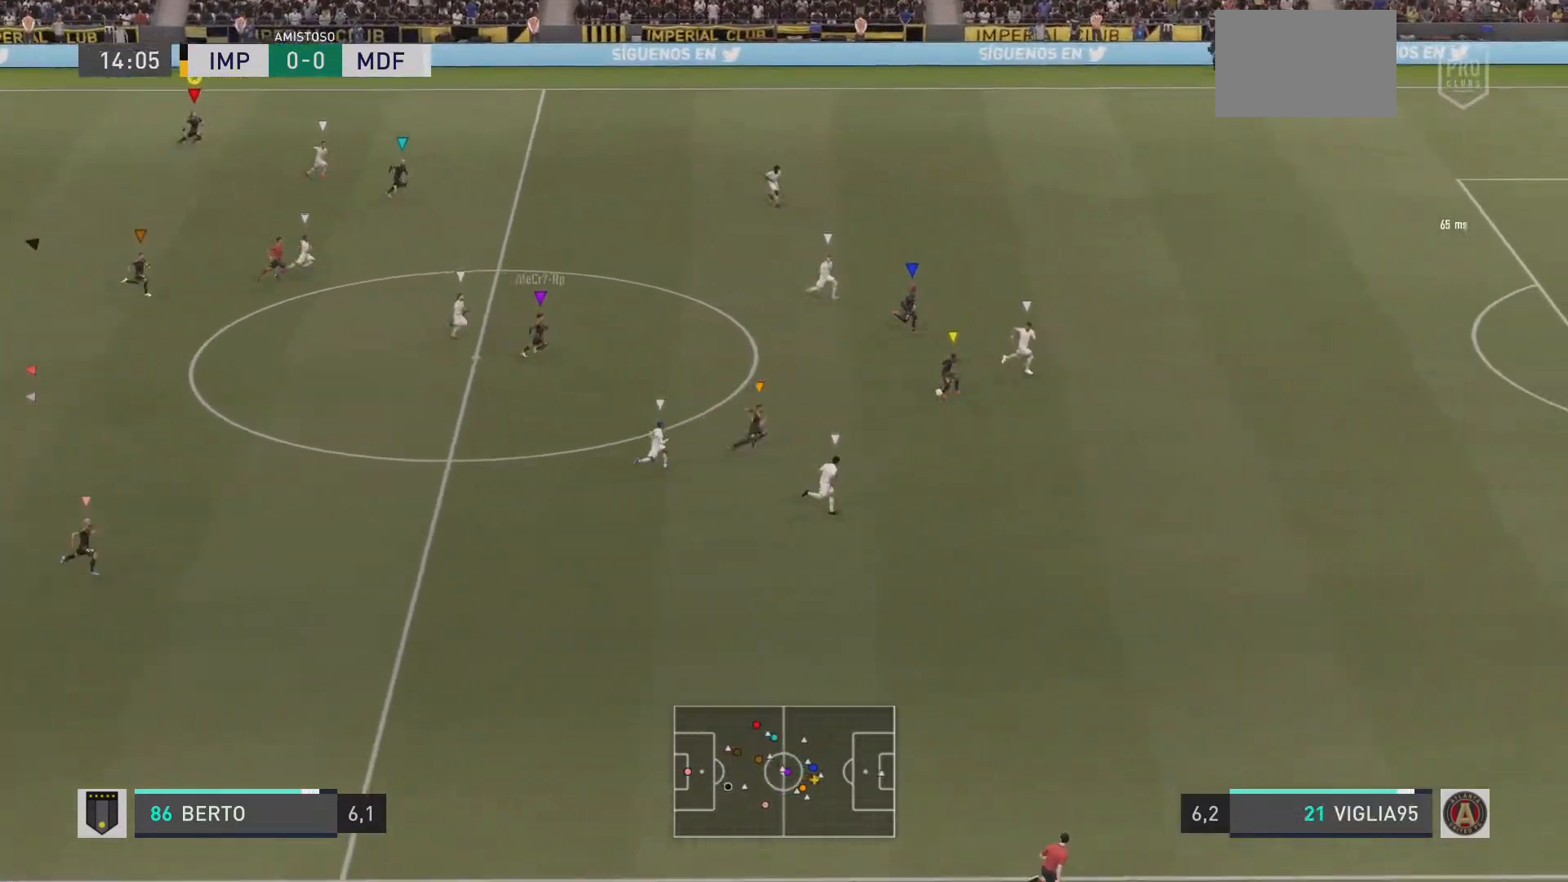
{"buttons": [], "left_stick": "right", "right_stick": "center", "events": []}
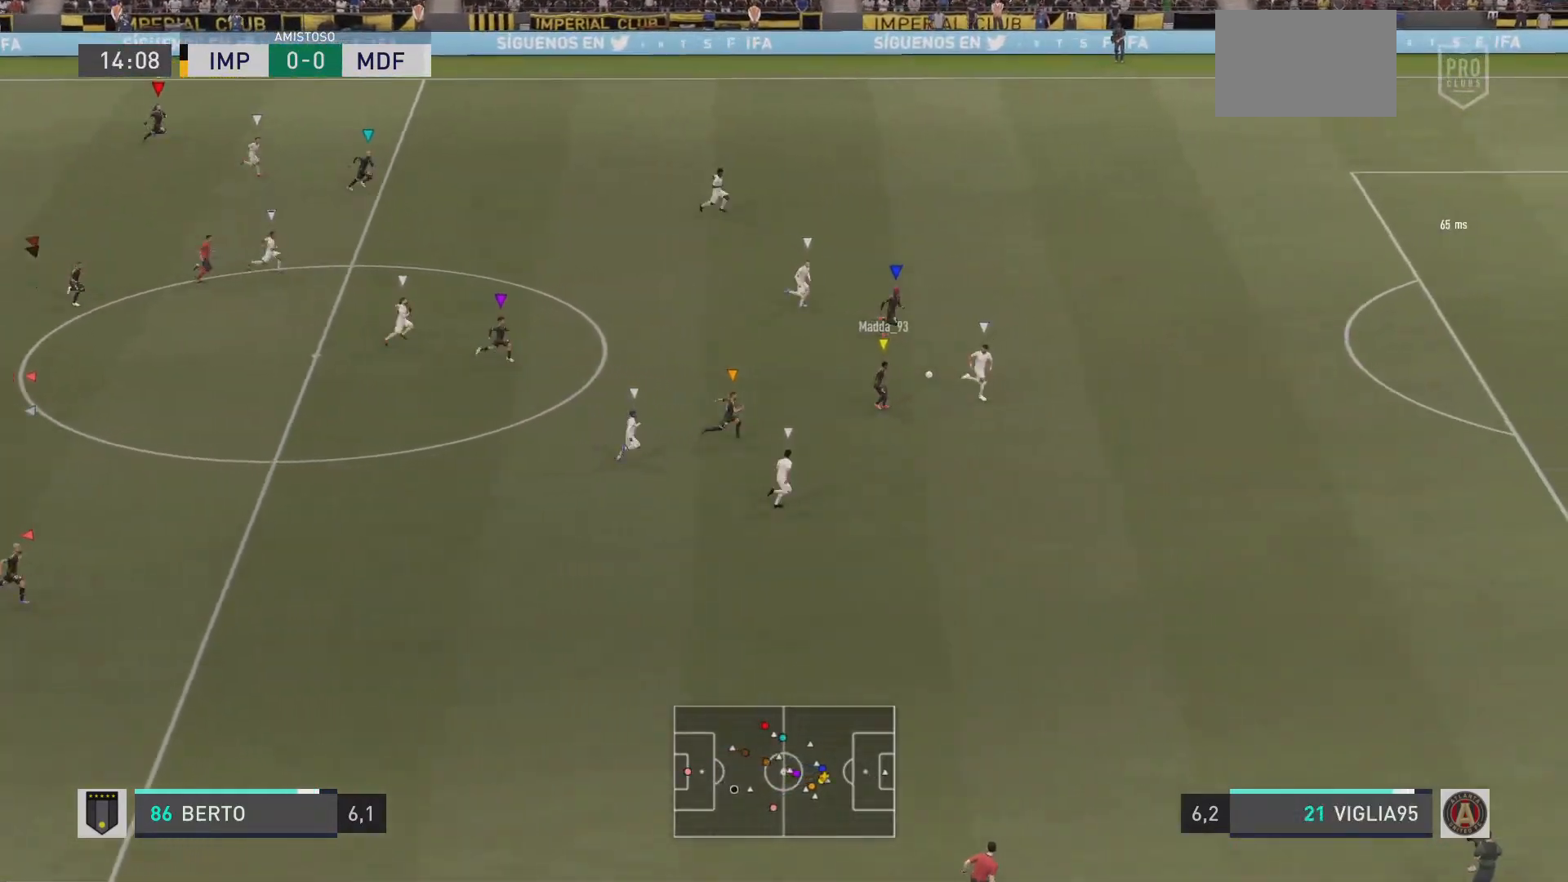
{"buttons": [], "left_stick": "right", "right_stick": "center", "events": []}
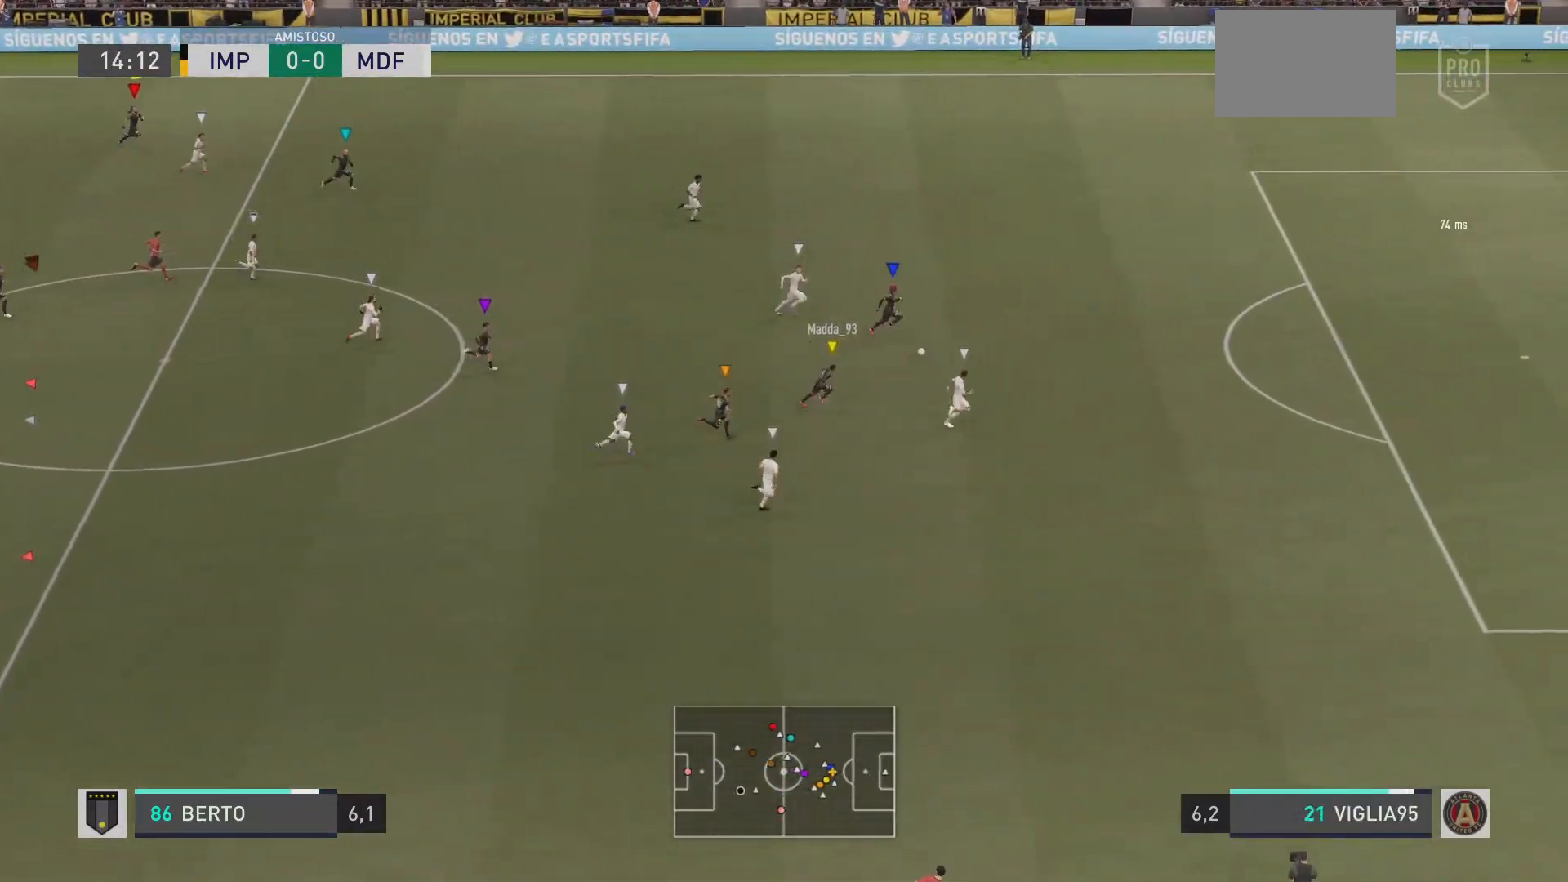
{"buttons": [], "left_stick": "right", "right_stick": "center", "events": []}
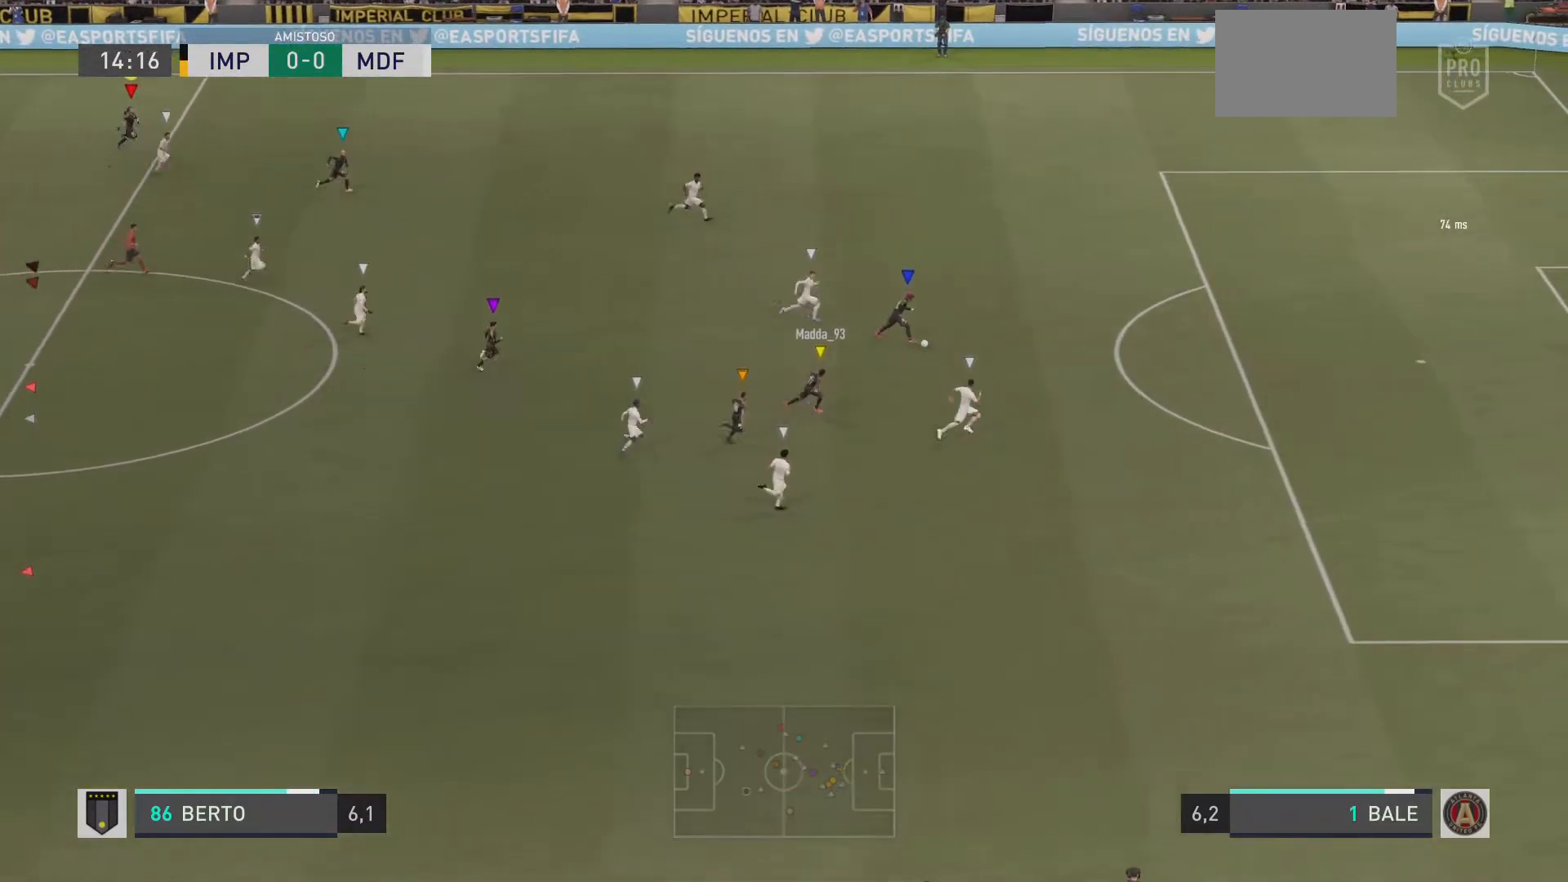
{"buttons": [], "left_stick": "right", "right_stick": "center", "events": []}
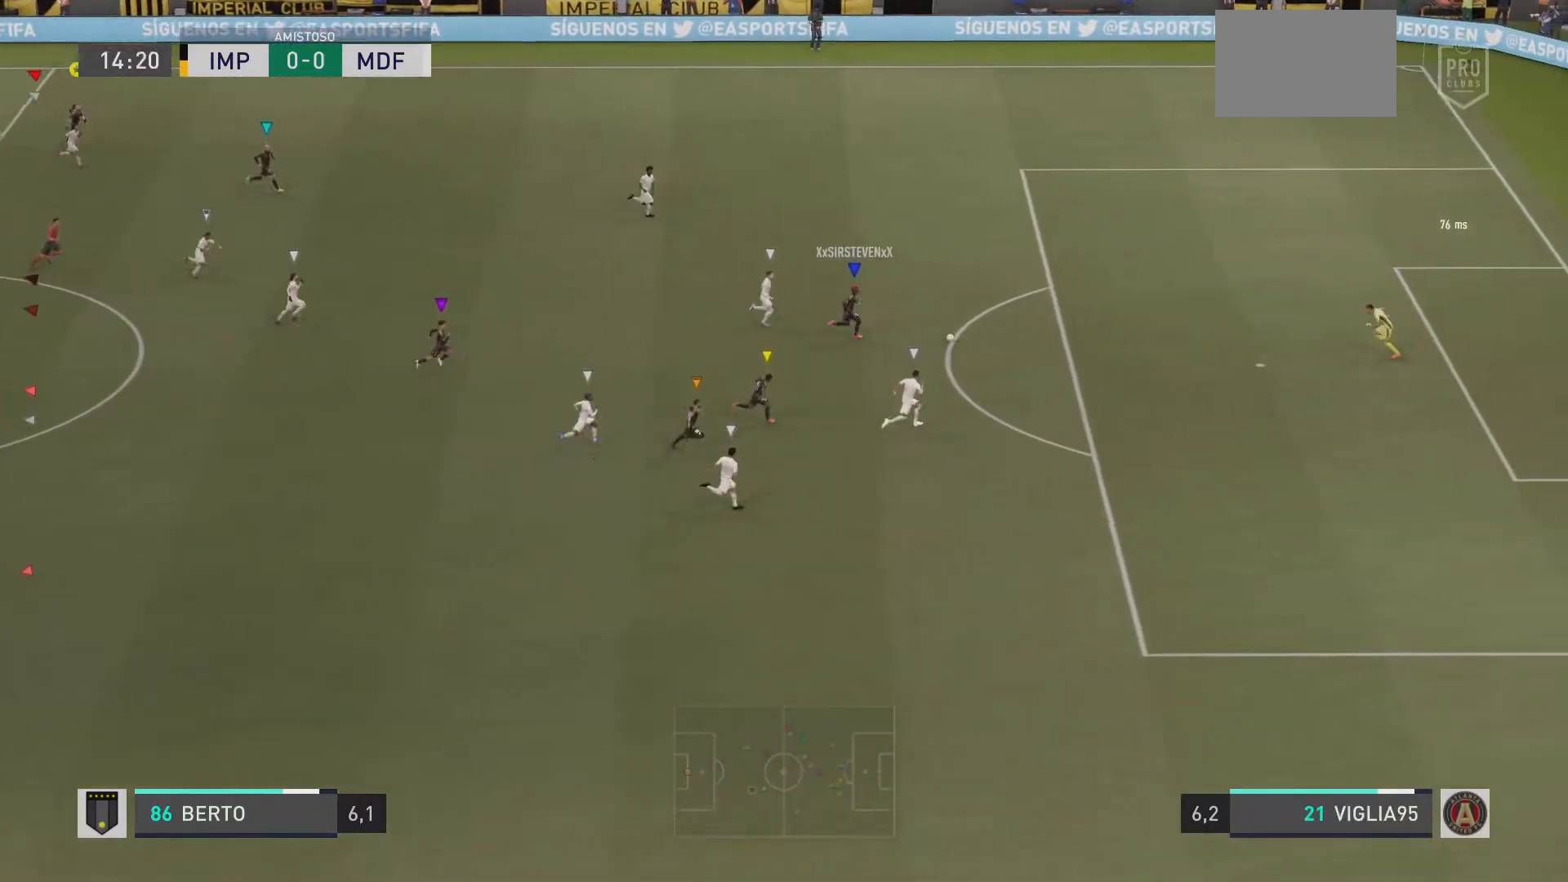
{"buttons": [], "left_stick": "center", "right_stick": "center", "events": [[84, "left_stick", "center"]]}
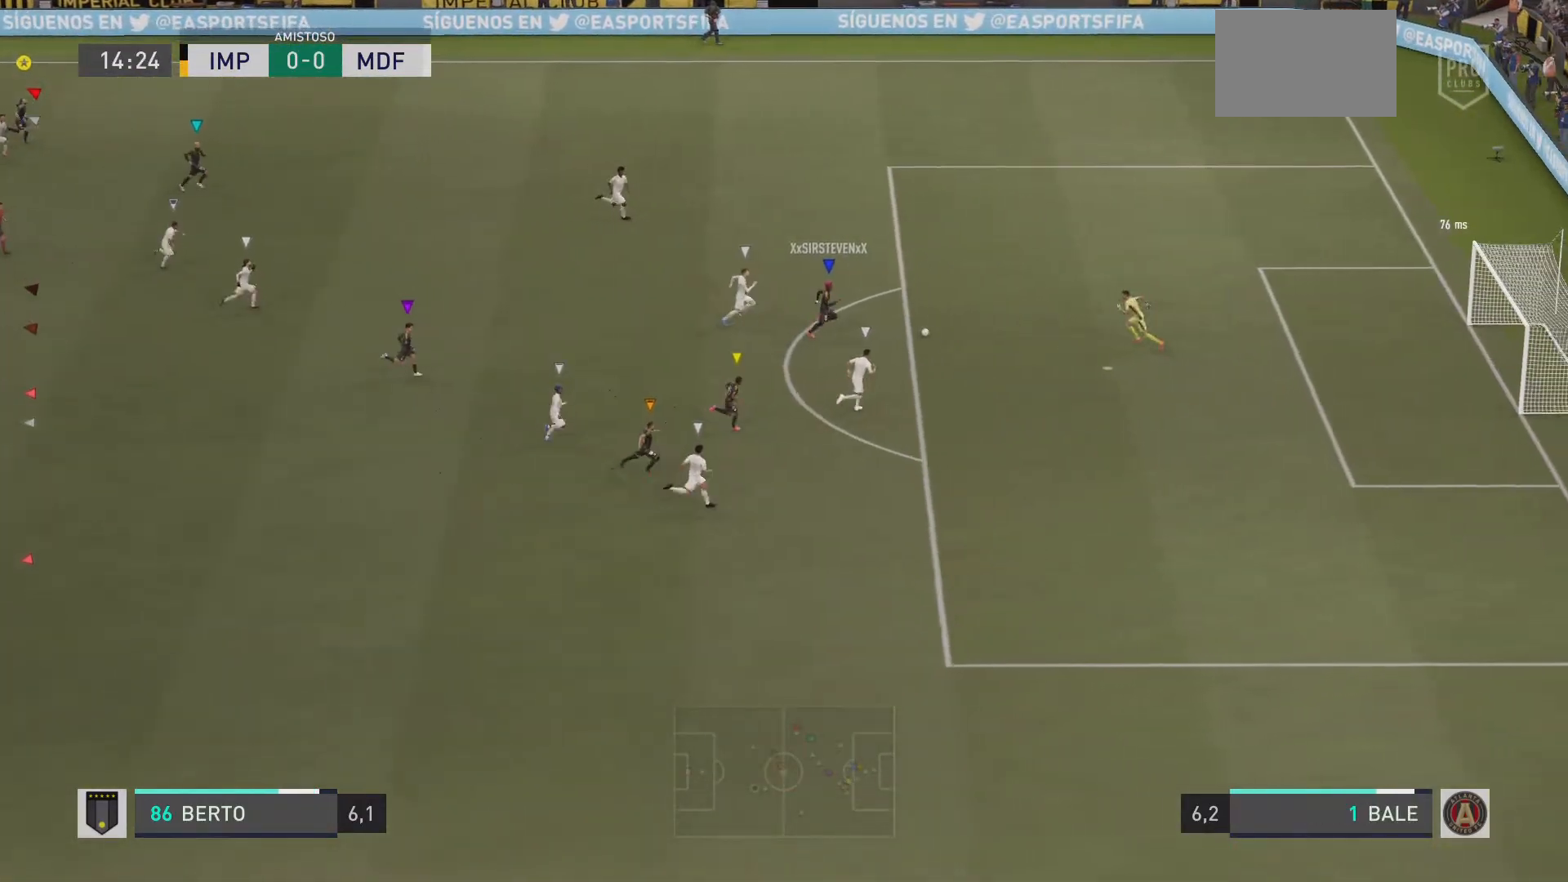
{"buttons": [], "left_stick": "center", "right_stick": "center", "events": []}
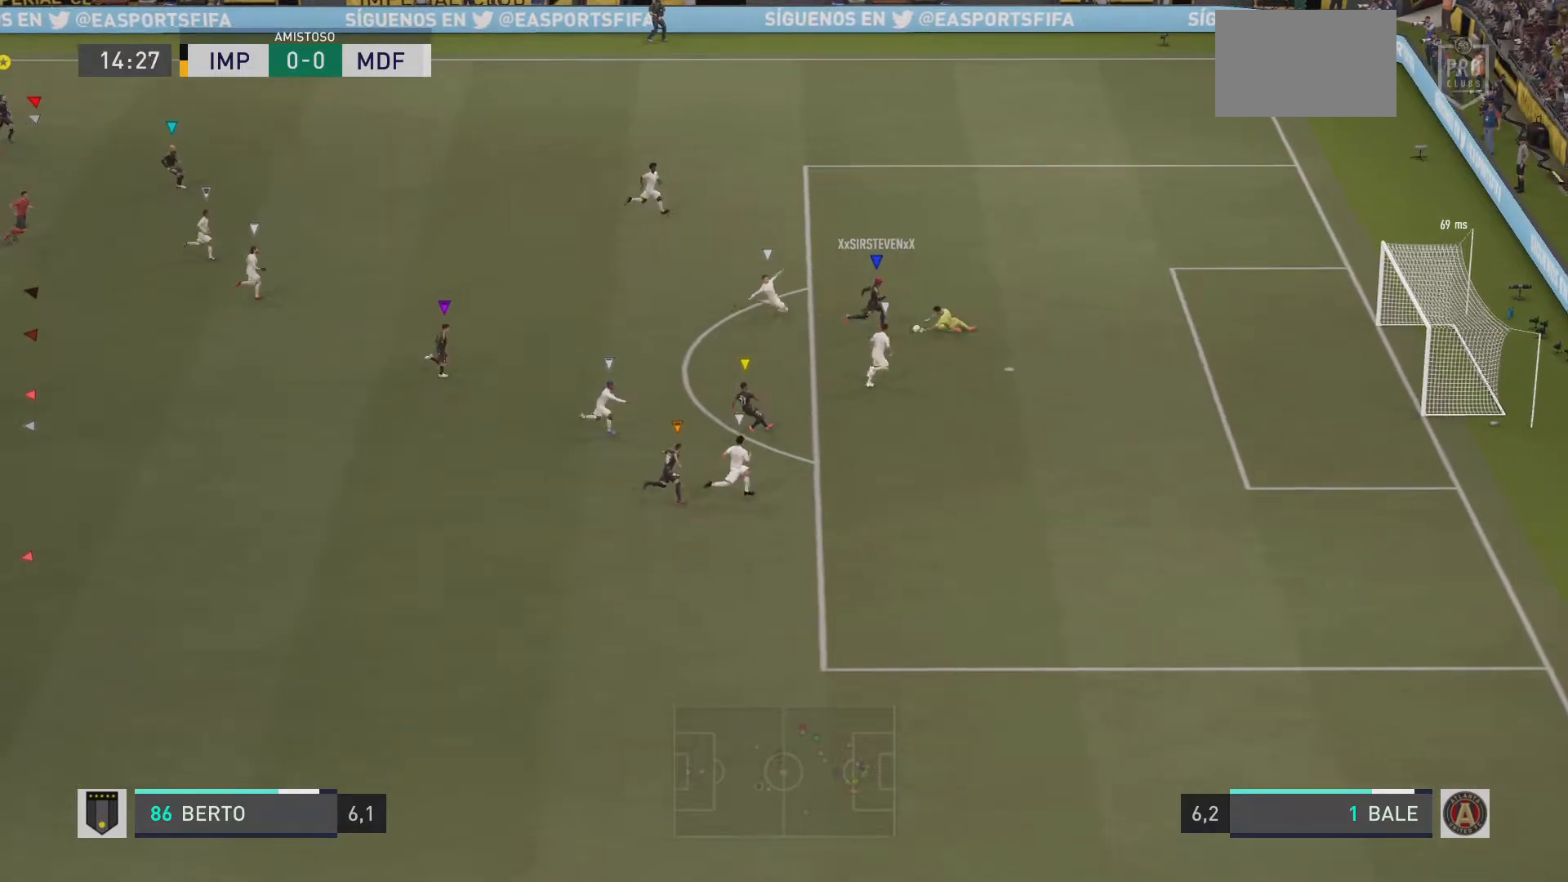
{"buttons": [], "left_stick": "center", "right_stick": "center", "events": []}
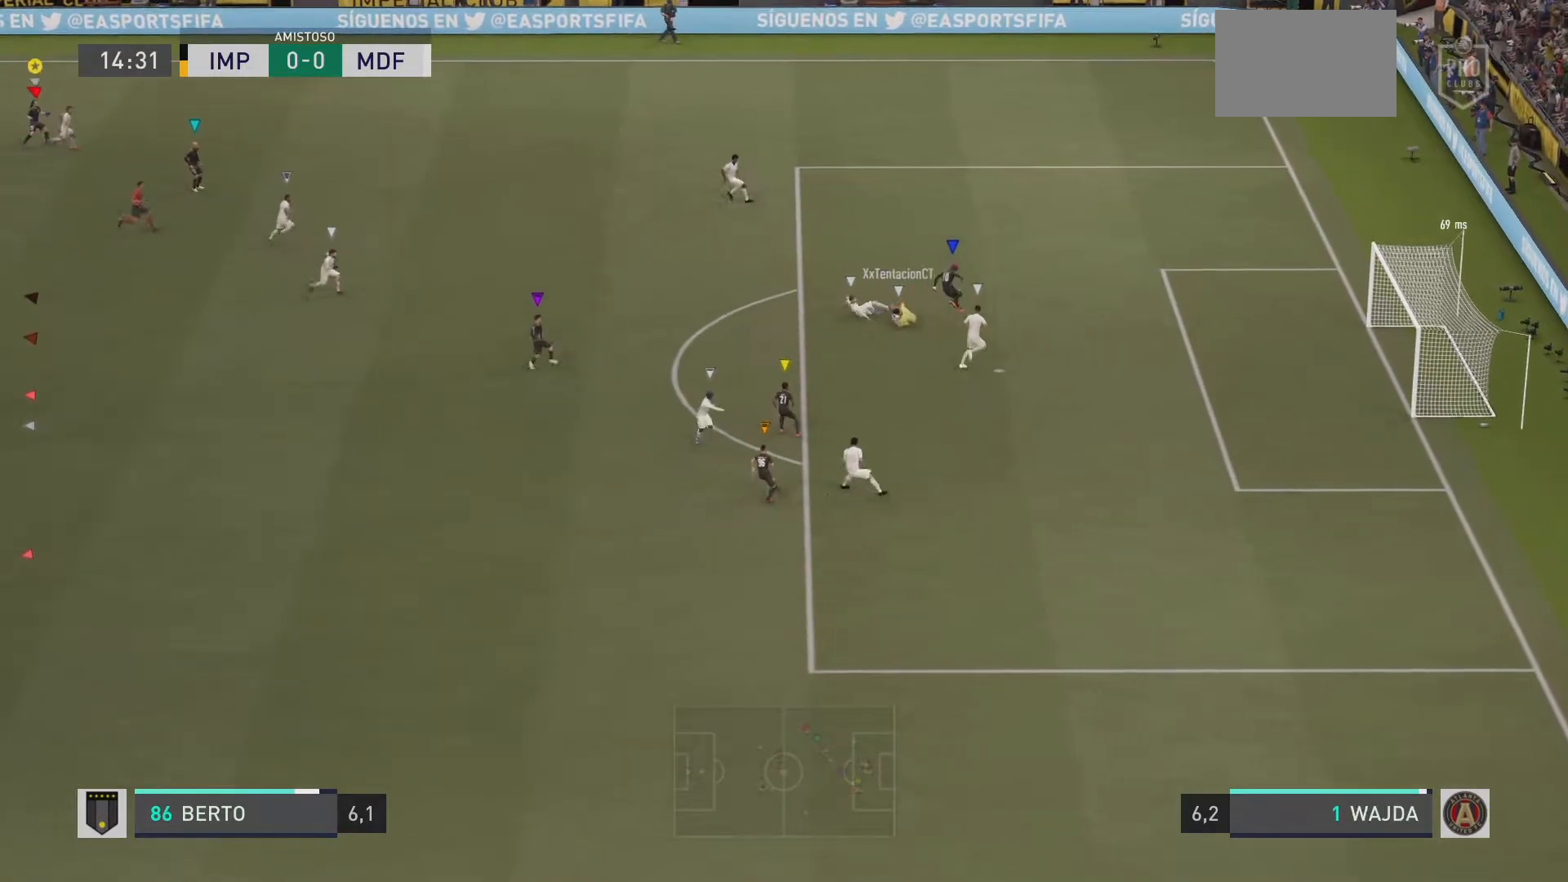
{"buttons": [], "left_stick": "center", "right_stick": "center", "events": []}
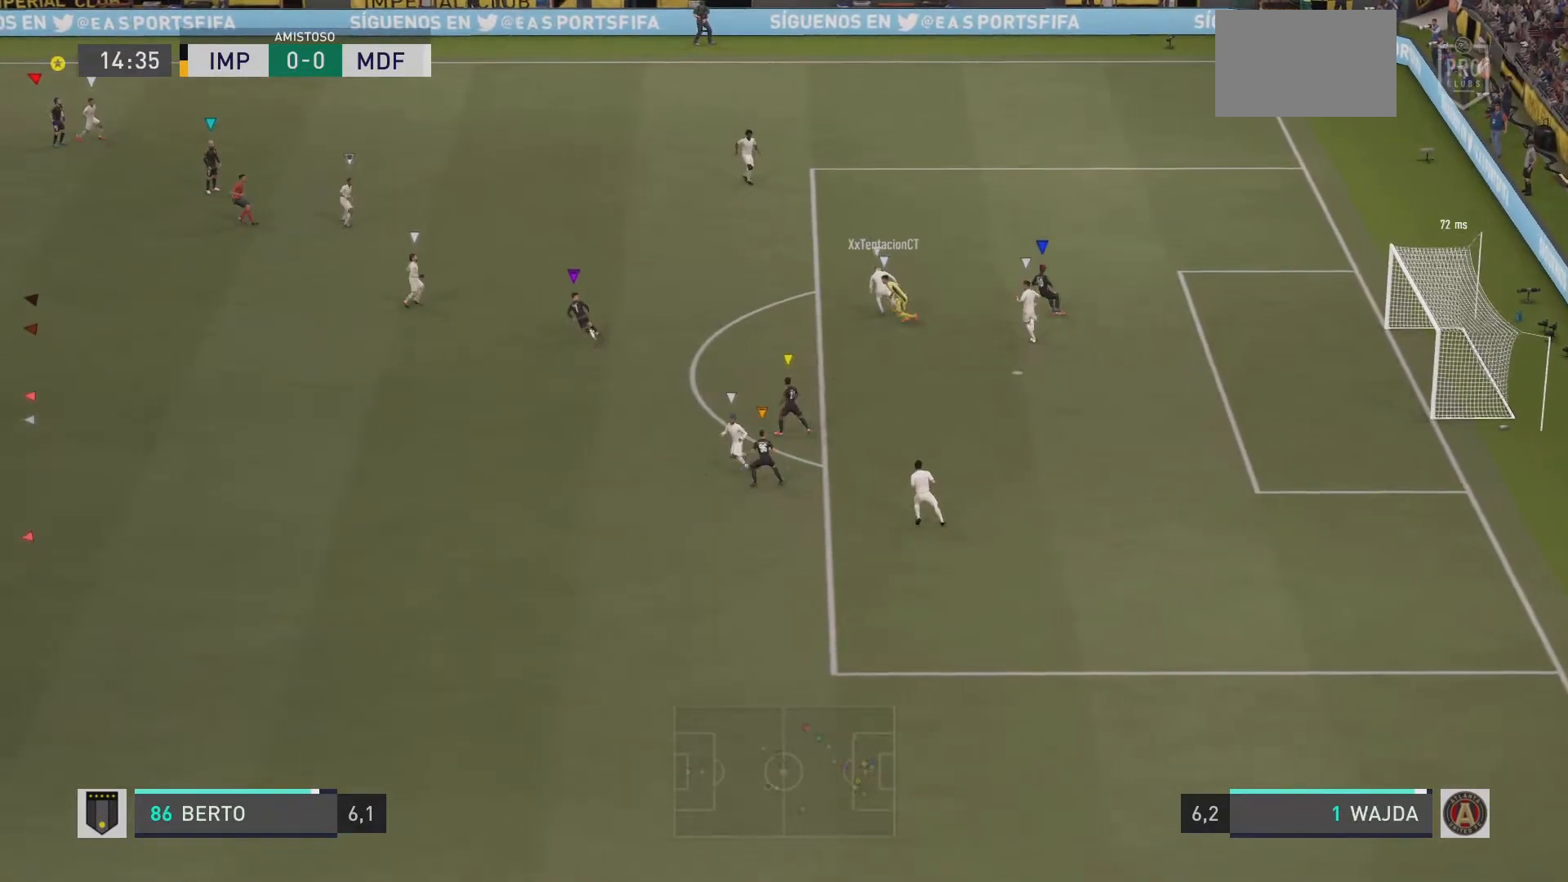
{"buttons": [], "left_stick": "center", "right_stick": "center", "events": []}
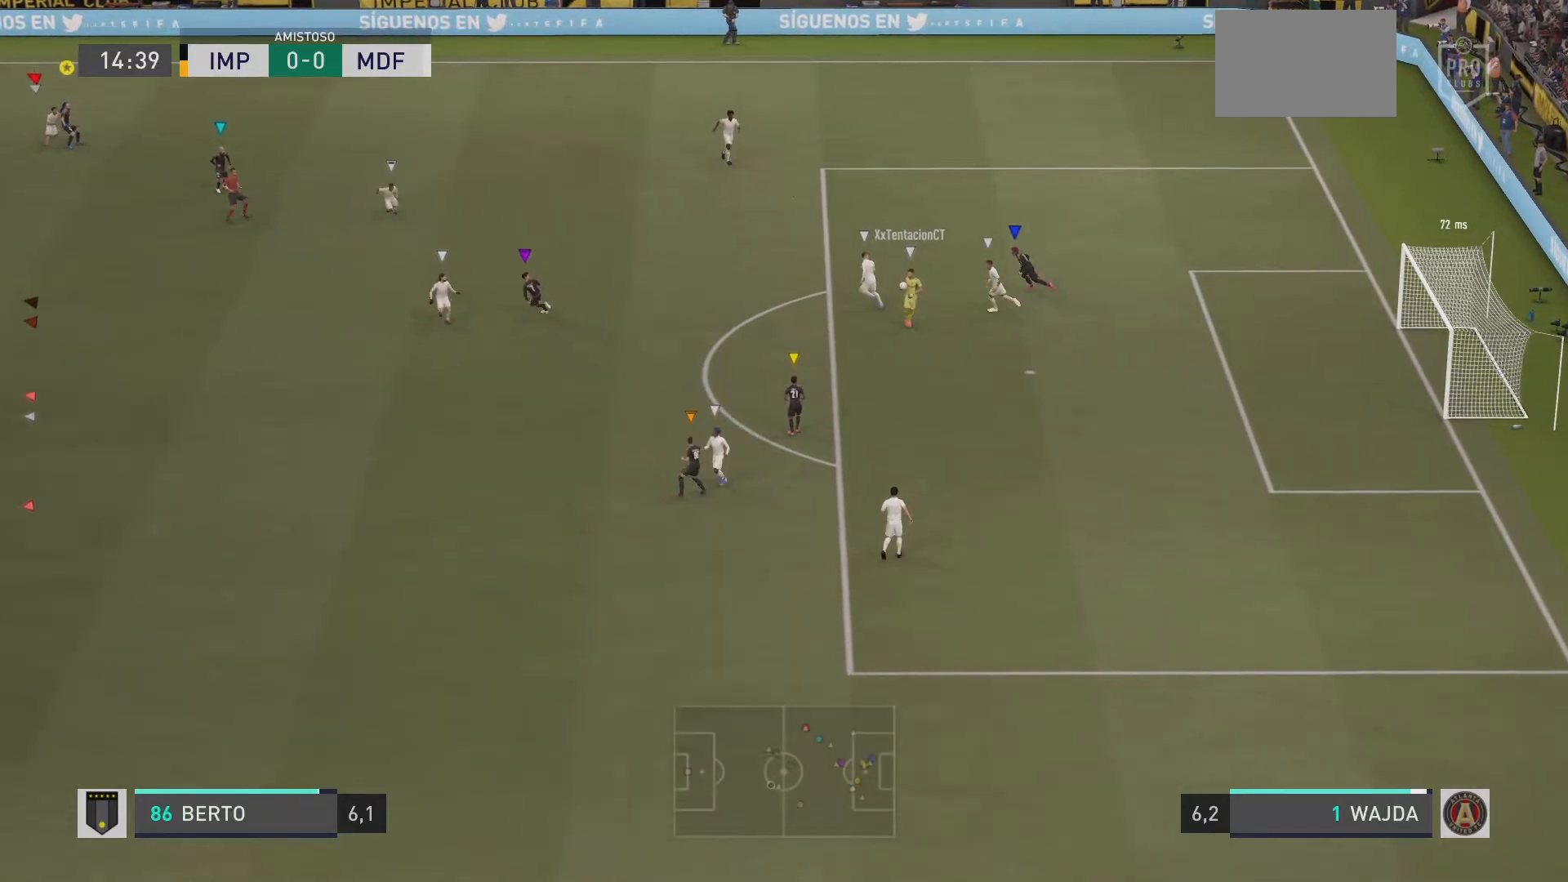
{"buttons": [], "left_stick": "down-left", "right_stick": "center", "events": [[217, "left_stick", "left"], [450, "left_stick", "down-left"]]}
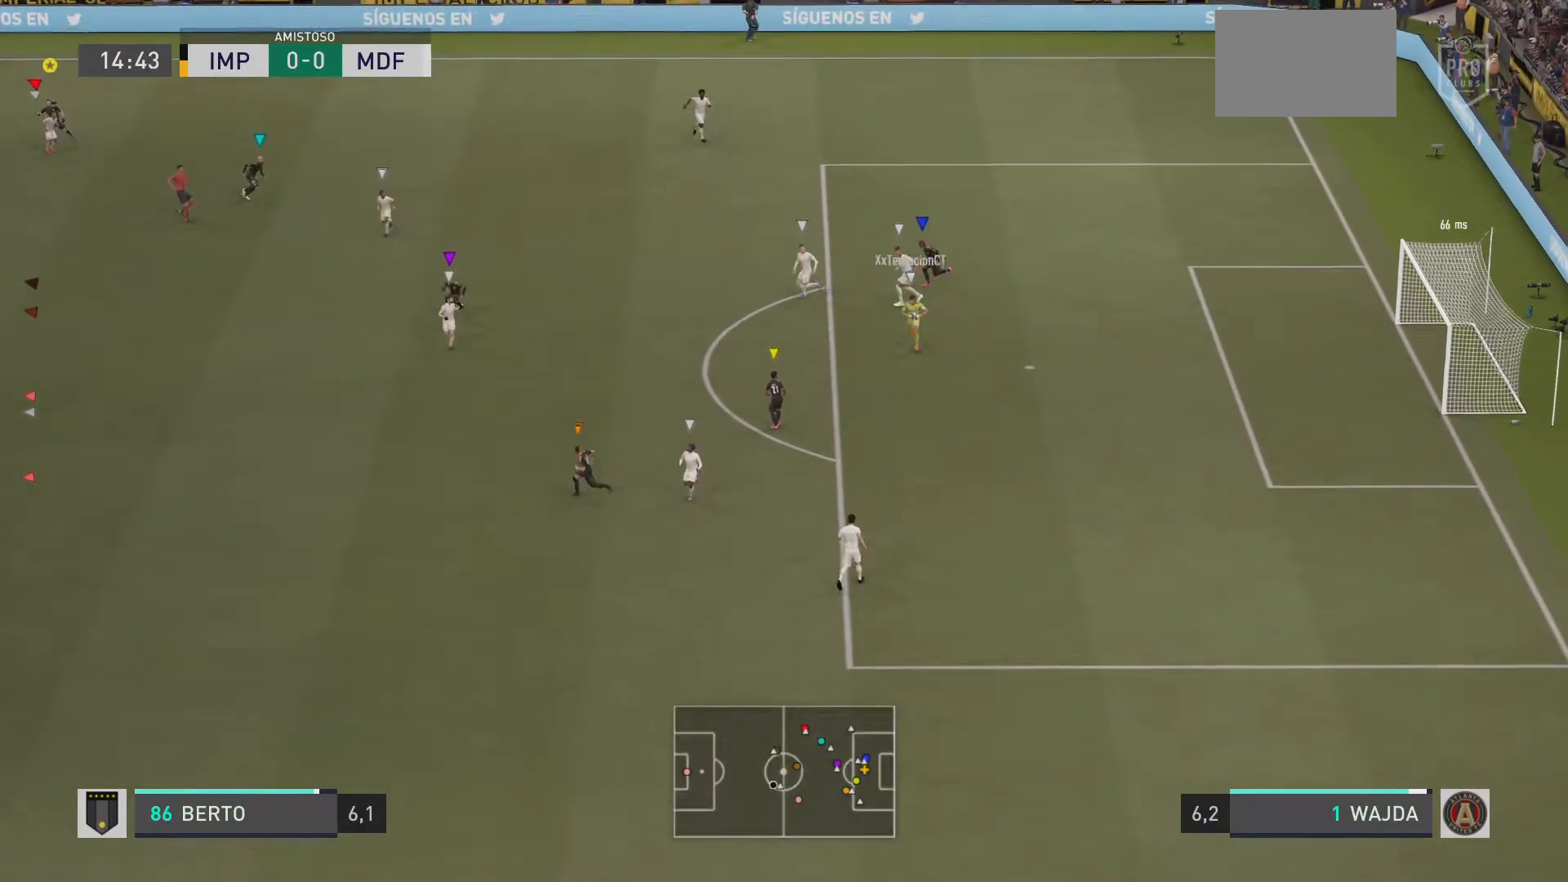
{"buttons": ["L2"], "left_stick": "down-left", "right_stick": "center", "events": [[384, "L2", "down"]]}
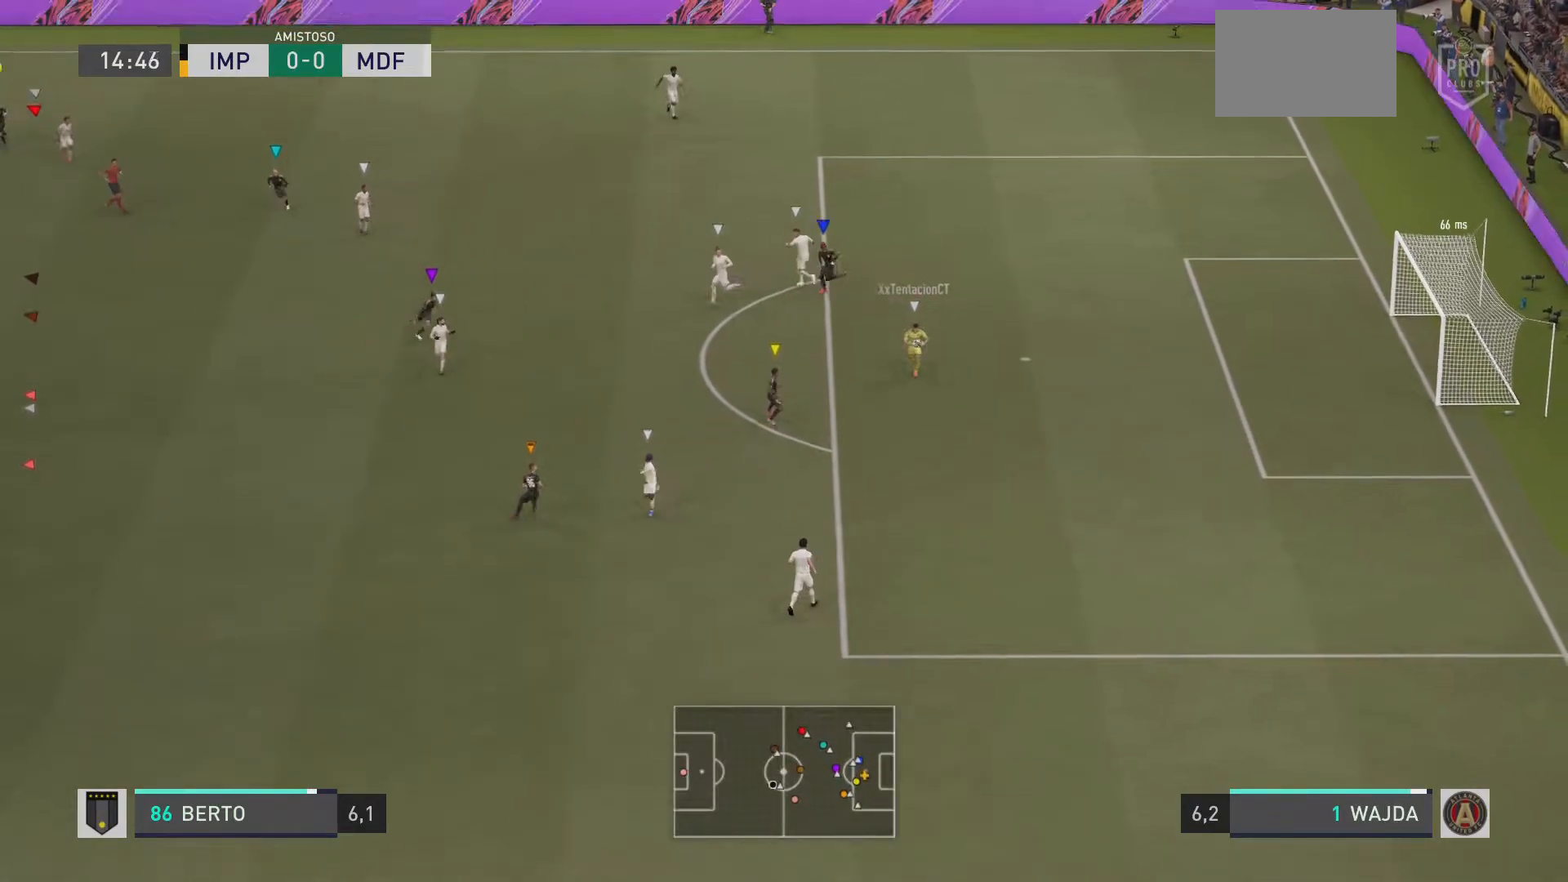
{"buttons": [], "left_stick": "down-left", "right_stick": "center", "events": [[183, "left_stick", "left"], [450, "L2", "up"], [450, "left_stick", "down-left"]]}
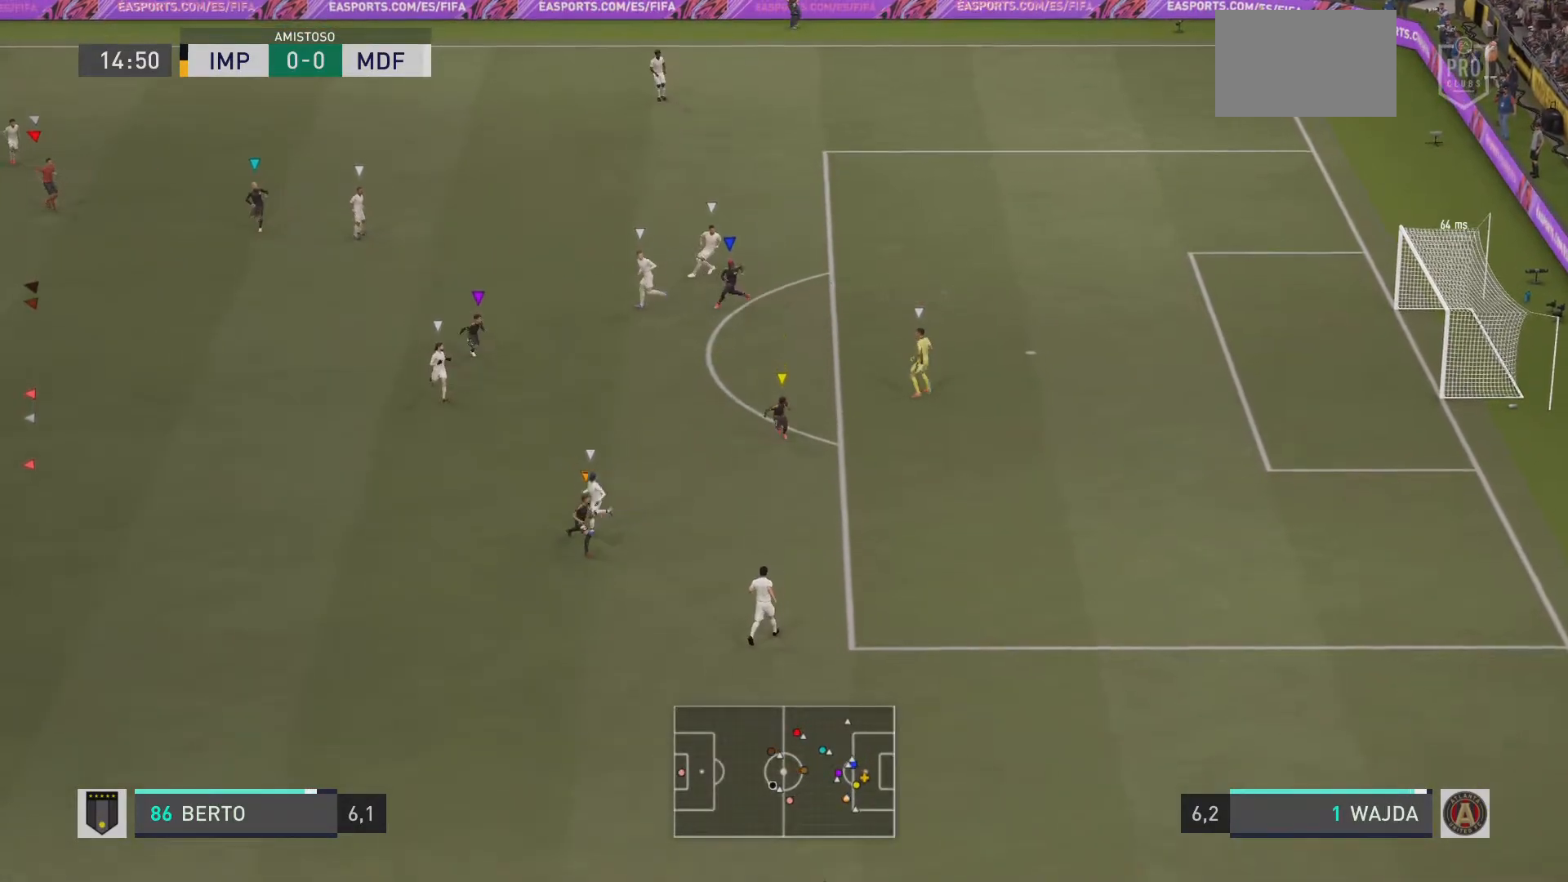
{"buttons": ["L2"], "left_stick": "center", "right_stick": "down-left", "events": [[334, "left_stick", "center"], [451, "right_stick", "down-left"], [468, "L2", "down"]]}
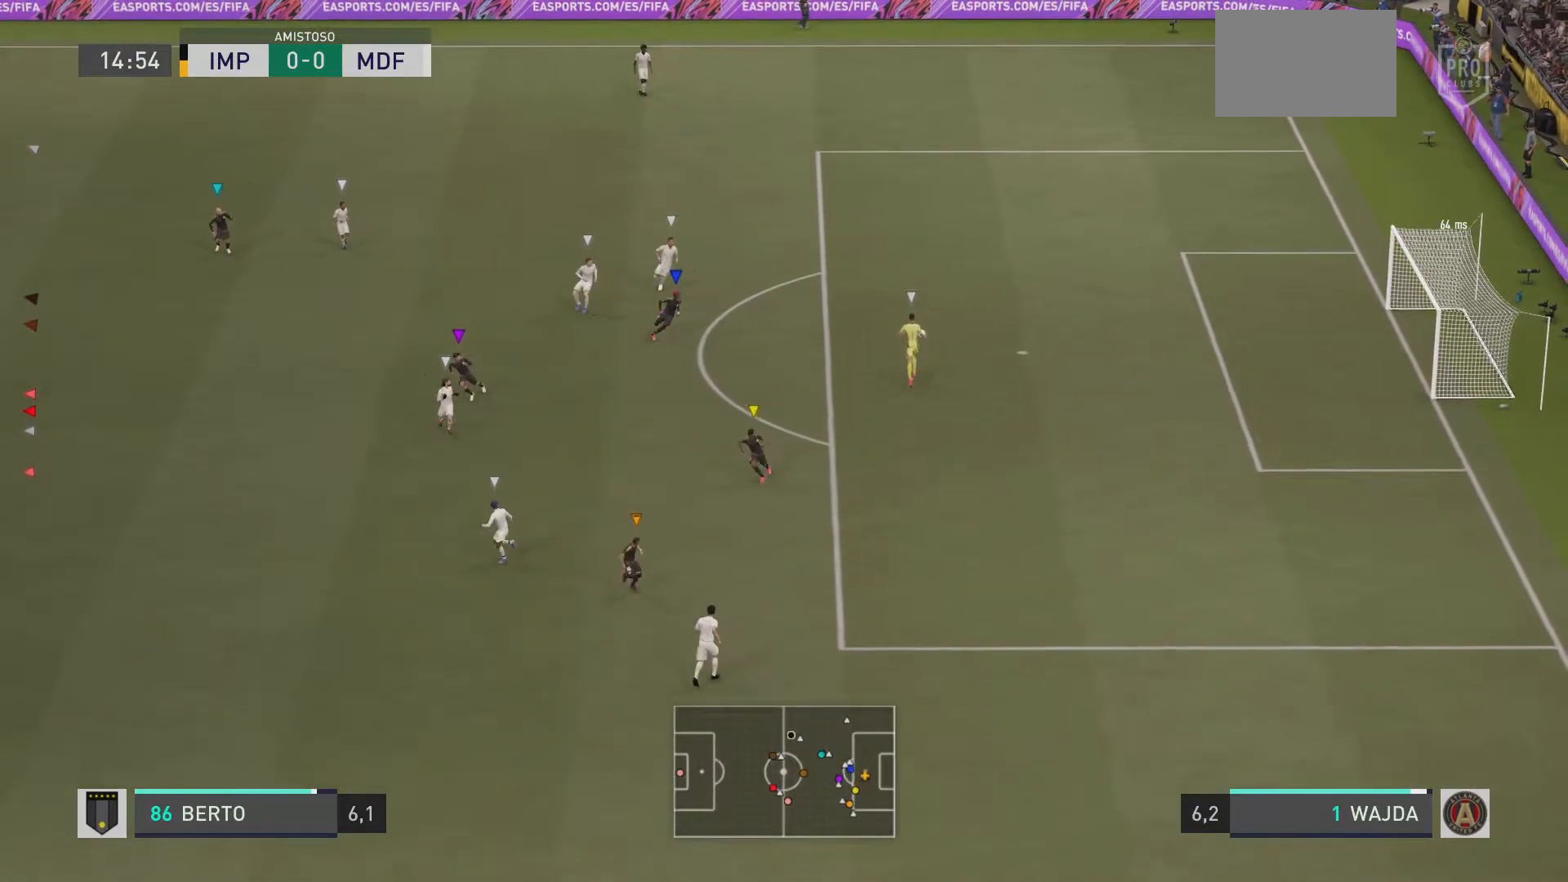
{"buttons": ["L2"], "left_stick": "up", "right_stick": "up", "events": [[33, "right_stick", "center"], [300, "left_stick", "up"], [500, "right_stick", "up"]]}
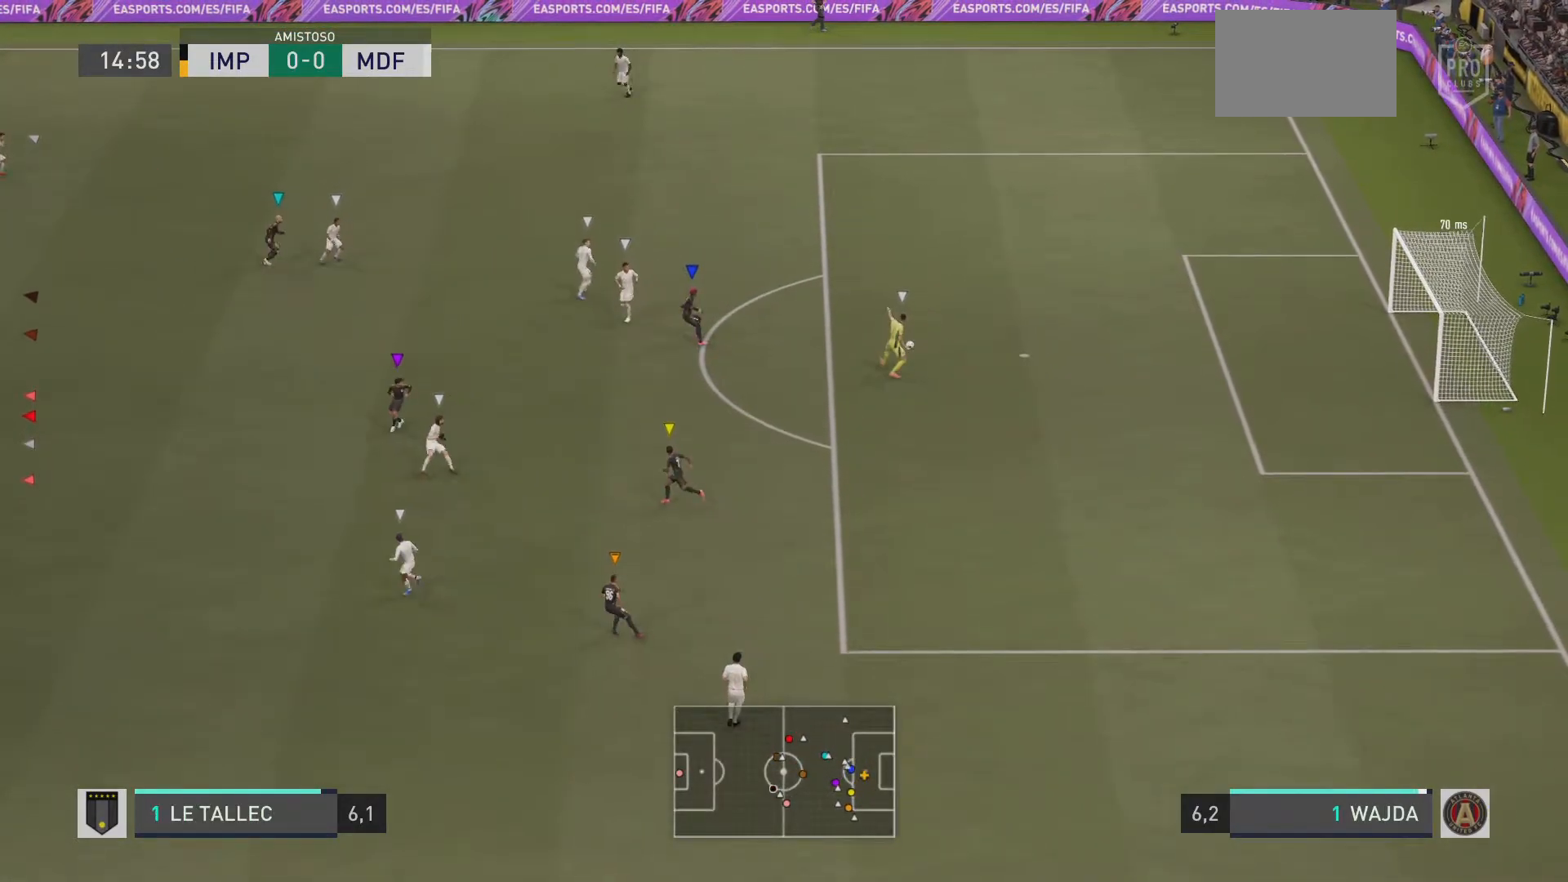
{"buttons": ["L2"], "left_stick": "up-left", "right_stick": "center", "events": [[67, "right_stick", "center"], [134, "left_stick", "up-left"]]}
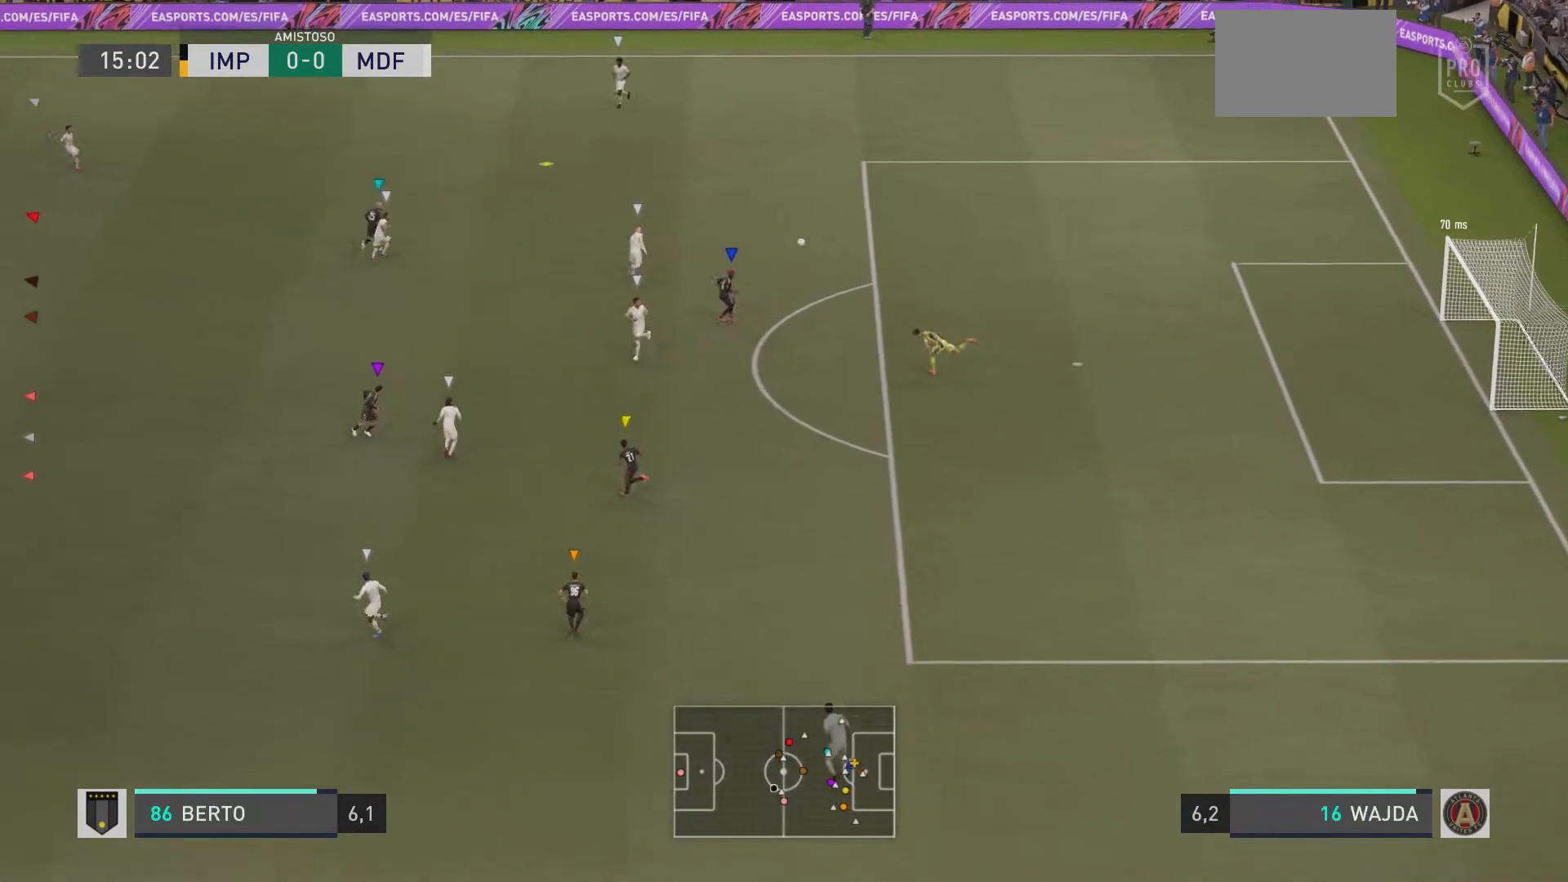
{"buttons": ["L2"], "left_stick": "up", "right_stick": "center", "events": [[384, "left_stick", "up"]]}
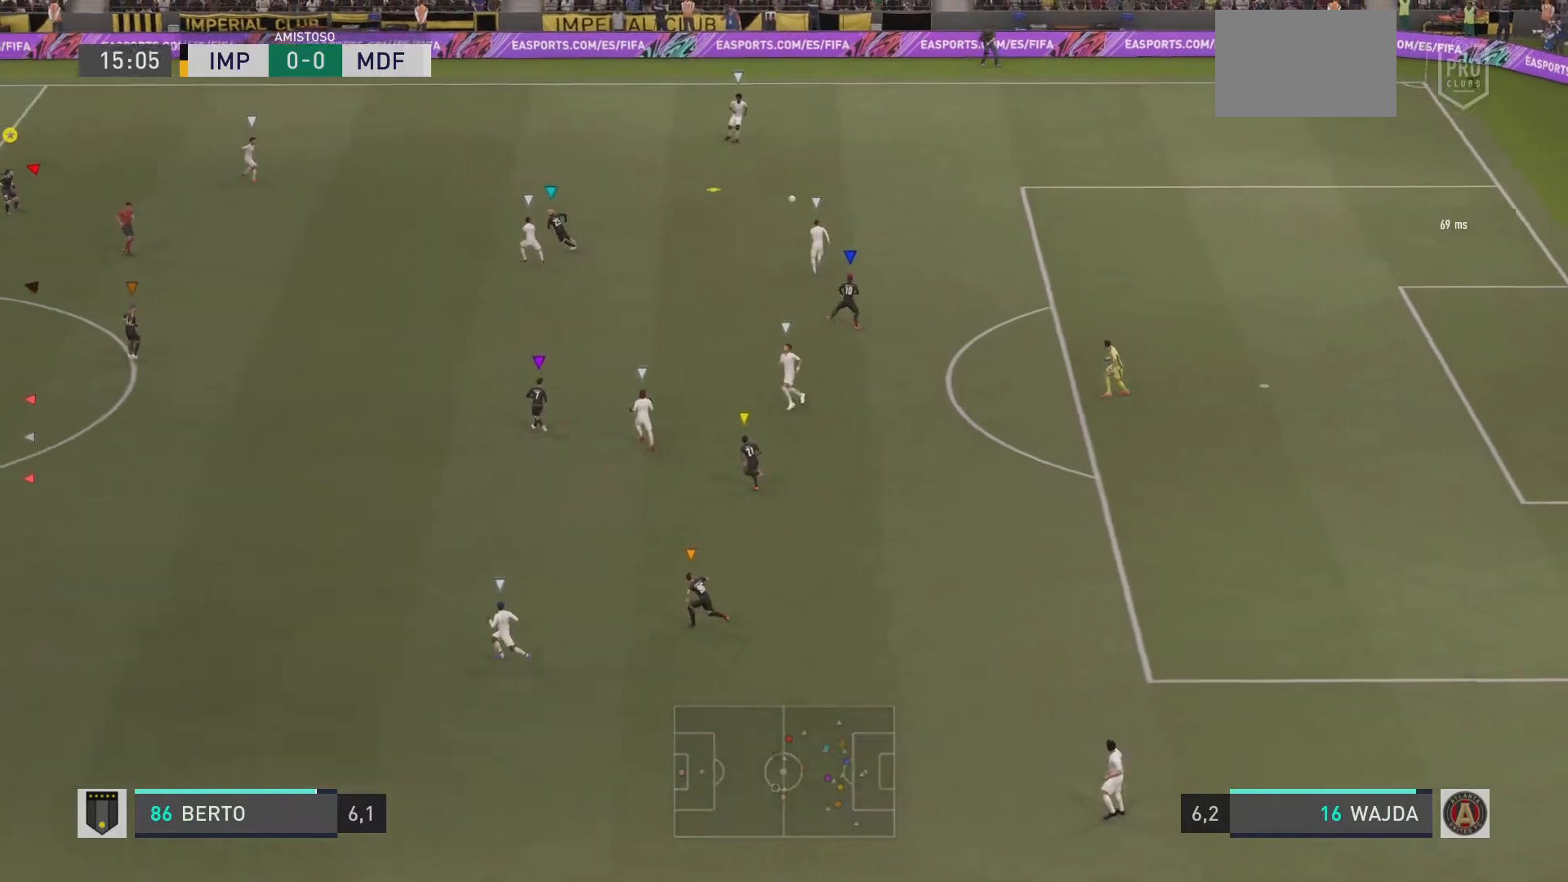
{"buttons": ["L2"], "left_stick": "up-left", "right_stick": "center", "events": [[134, "left_stick", "center"], [184, "left_stick", "left"], [317, "left_stick", "up-left"]]}
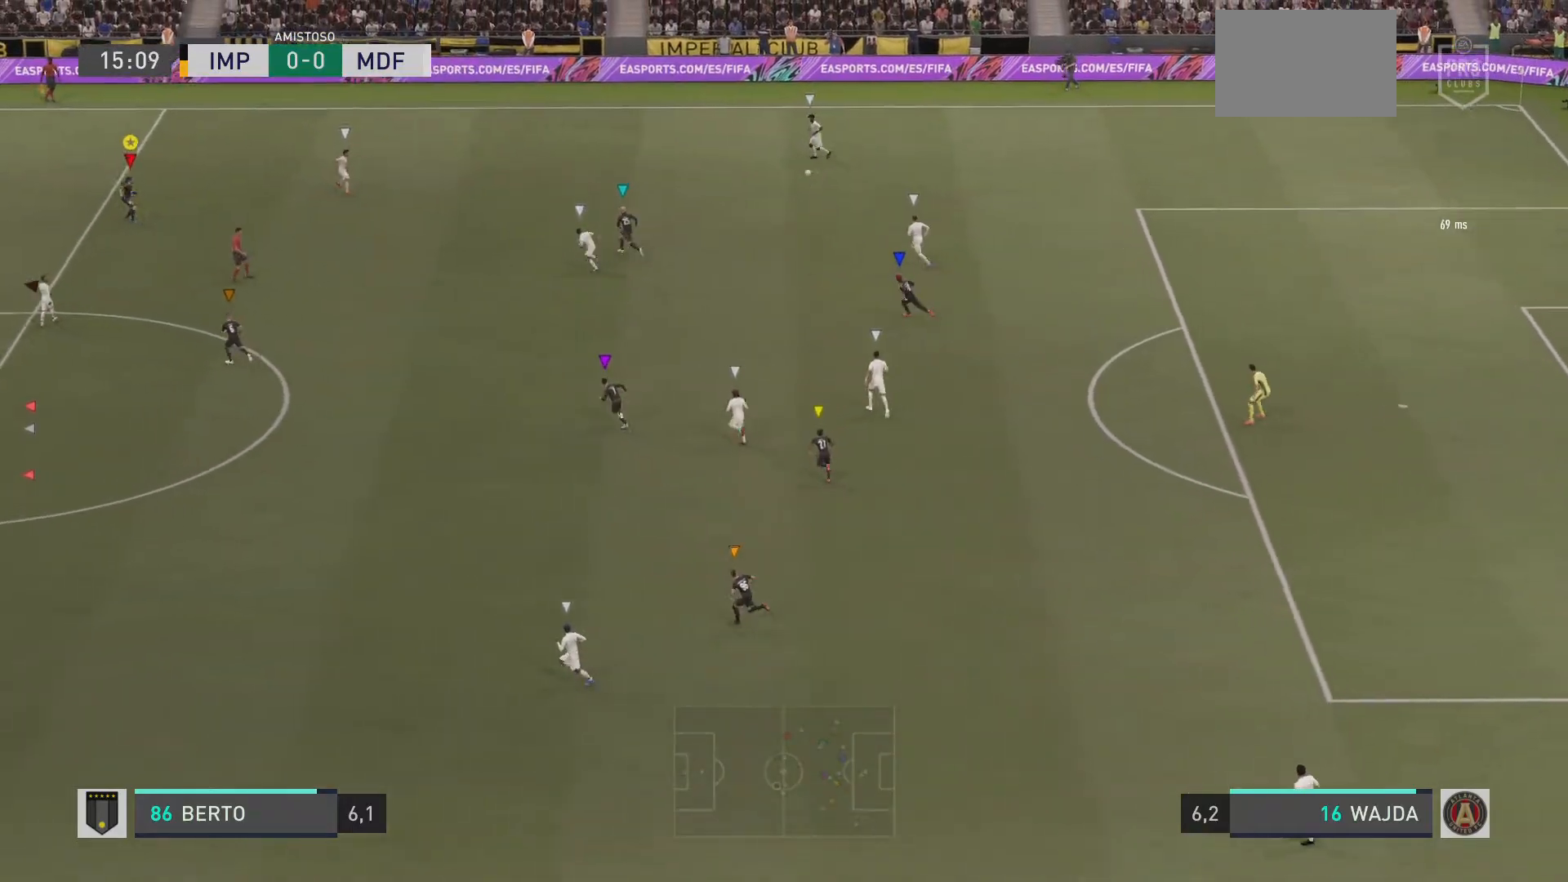
{"buttons": ["L2"], "left_stick": "up-left", "right_stick": "center", "events": [[334, "left_stick", "left"], [484, "left_stick", "up-left"]]}
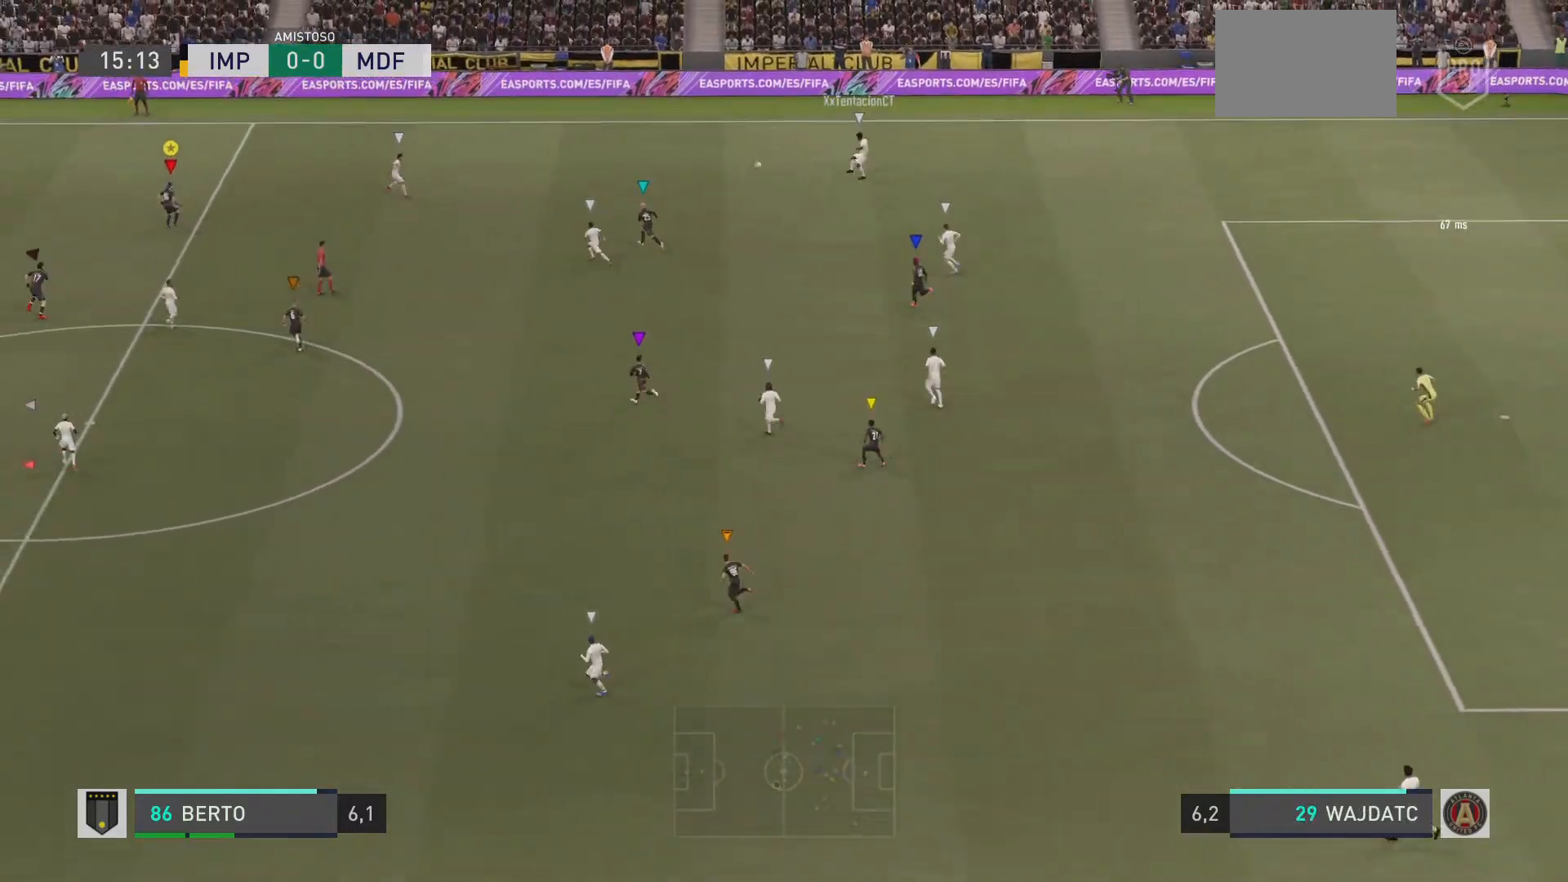
{"buttons": ["L2"], "left_stick": "up-left", "right_stick": "center", "events": []}
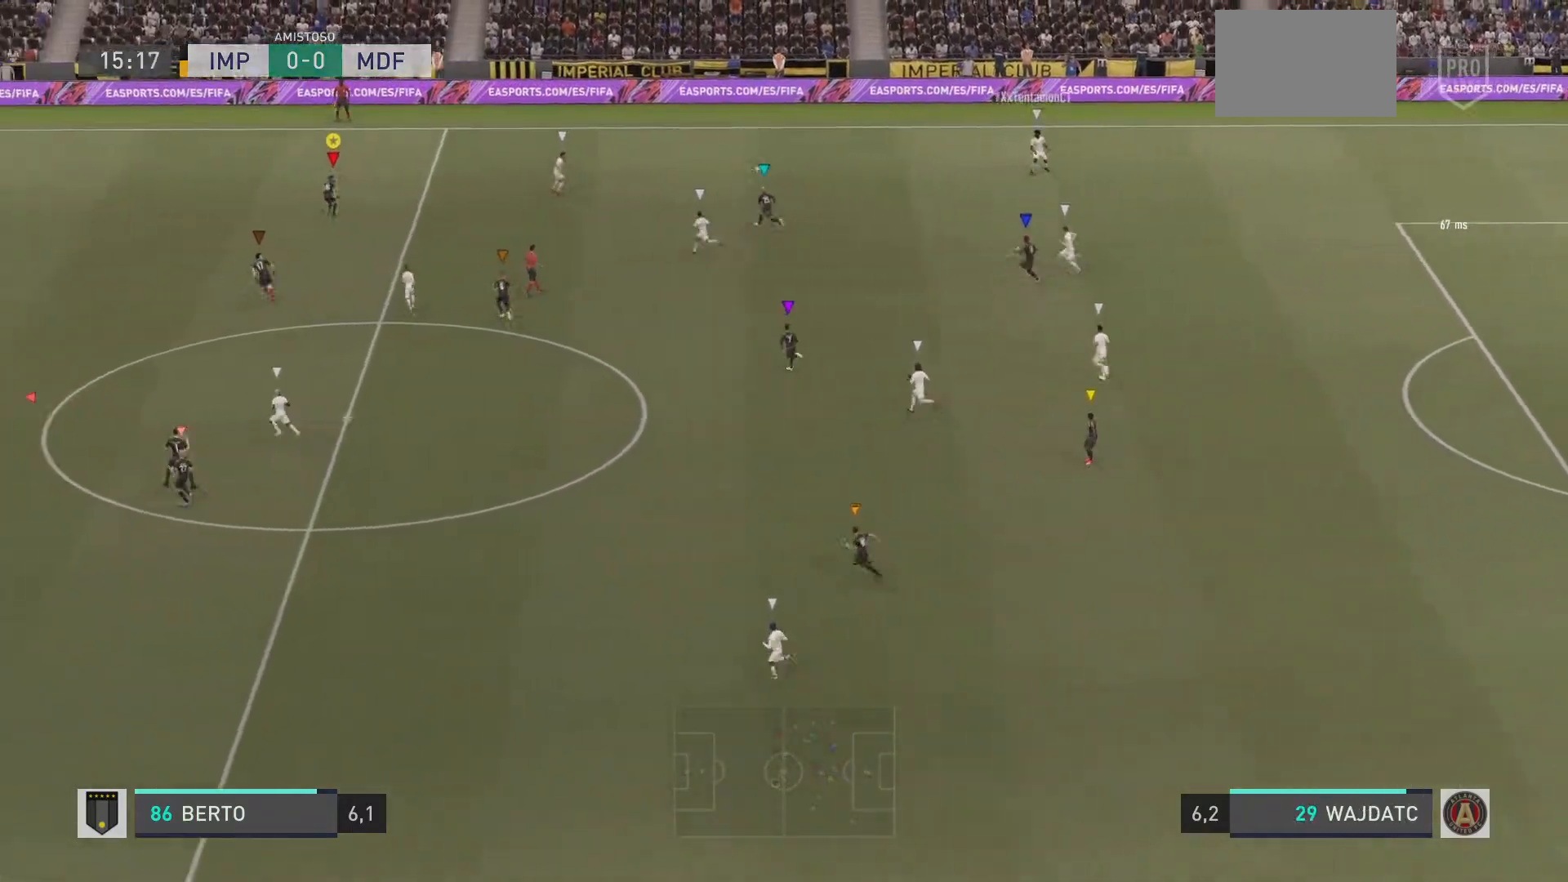
{"buttons": ["L2"], "left_stick": "down-left", "right_stick": "center", "events": [[67, "left_stick", "left"], [500, "left_stick", "down-left"]]}
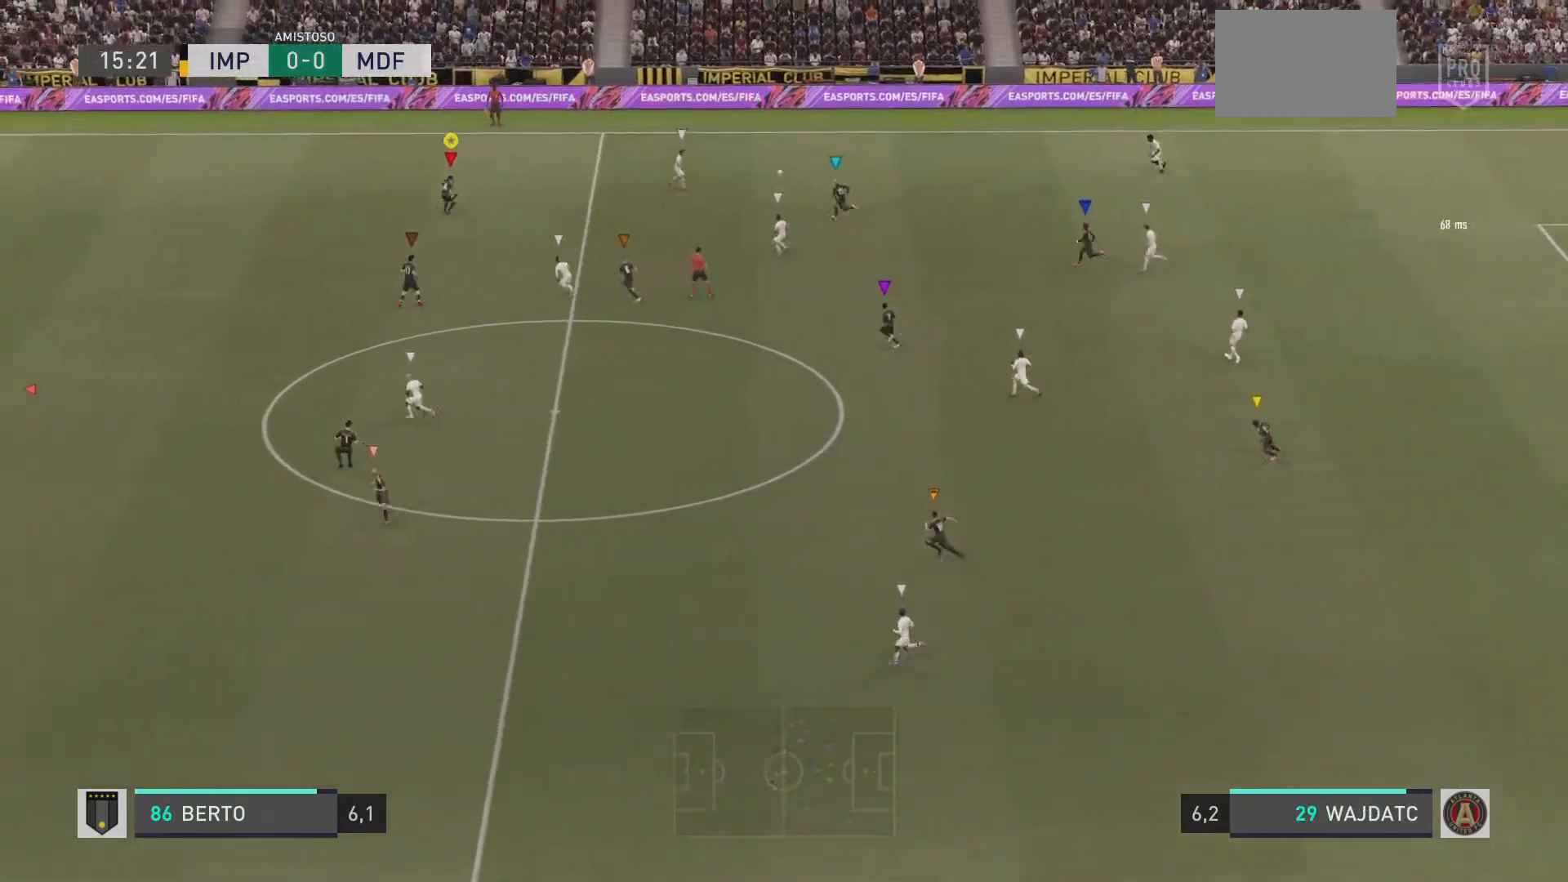
{"buttons": [], "left_stick": "left", "right_stick": "center", "events": [[201, "left_stick", "left"], [217, "right_stick", "down-left"], [267, "right_stick", "center"], [351, "L2", "up"]]}
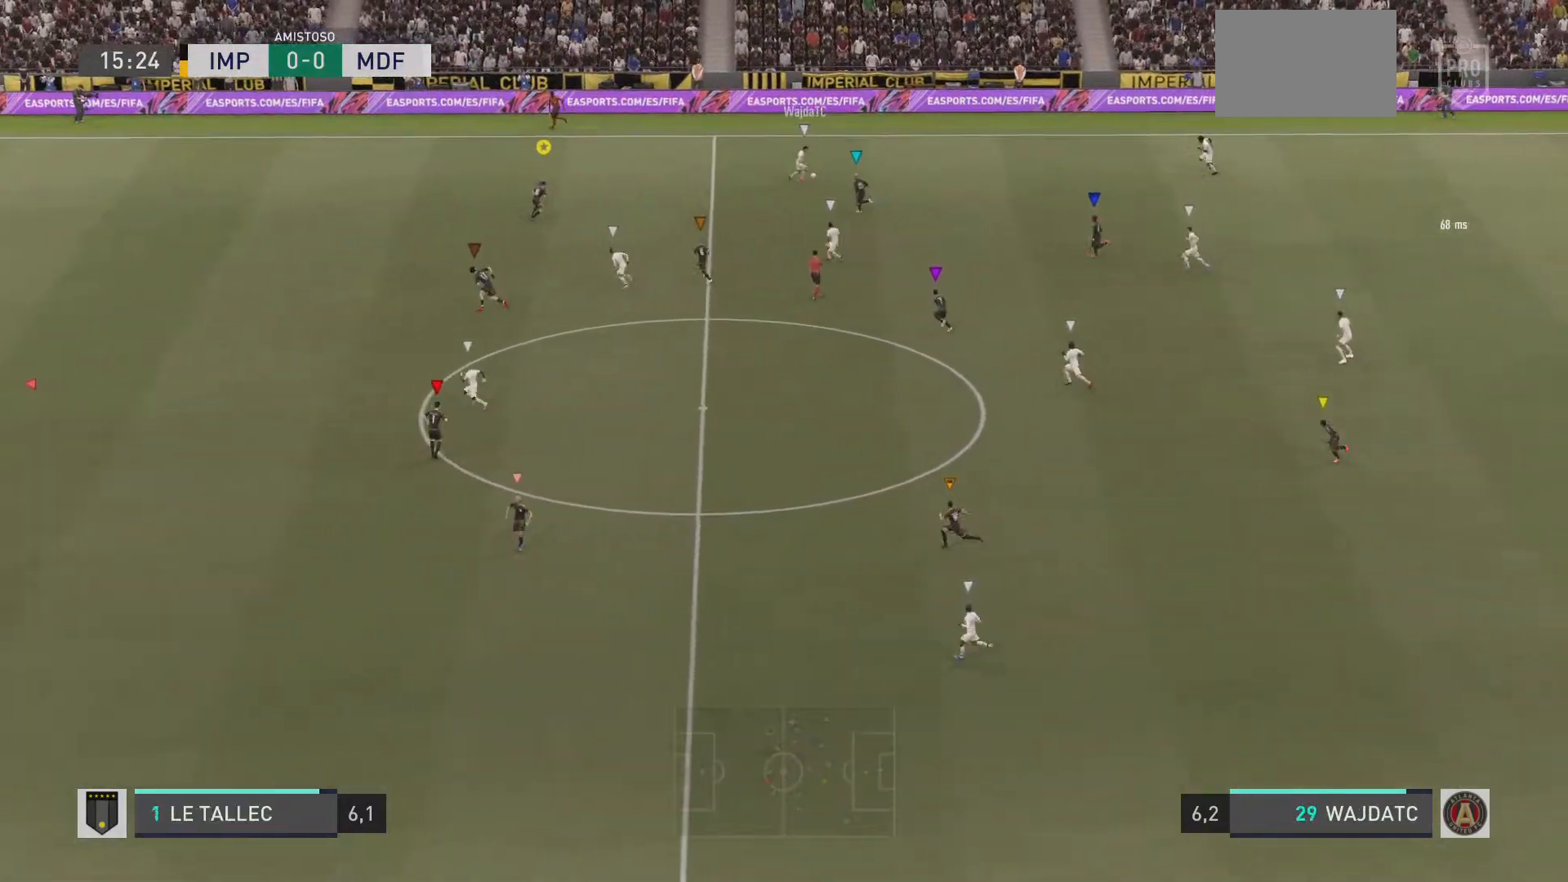
{"buttons": [], "left_stick": "up-left", "right_stick": "center"}